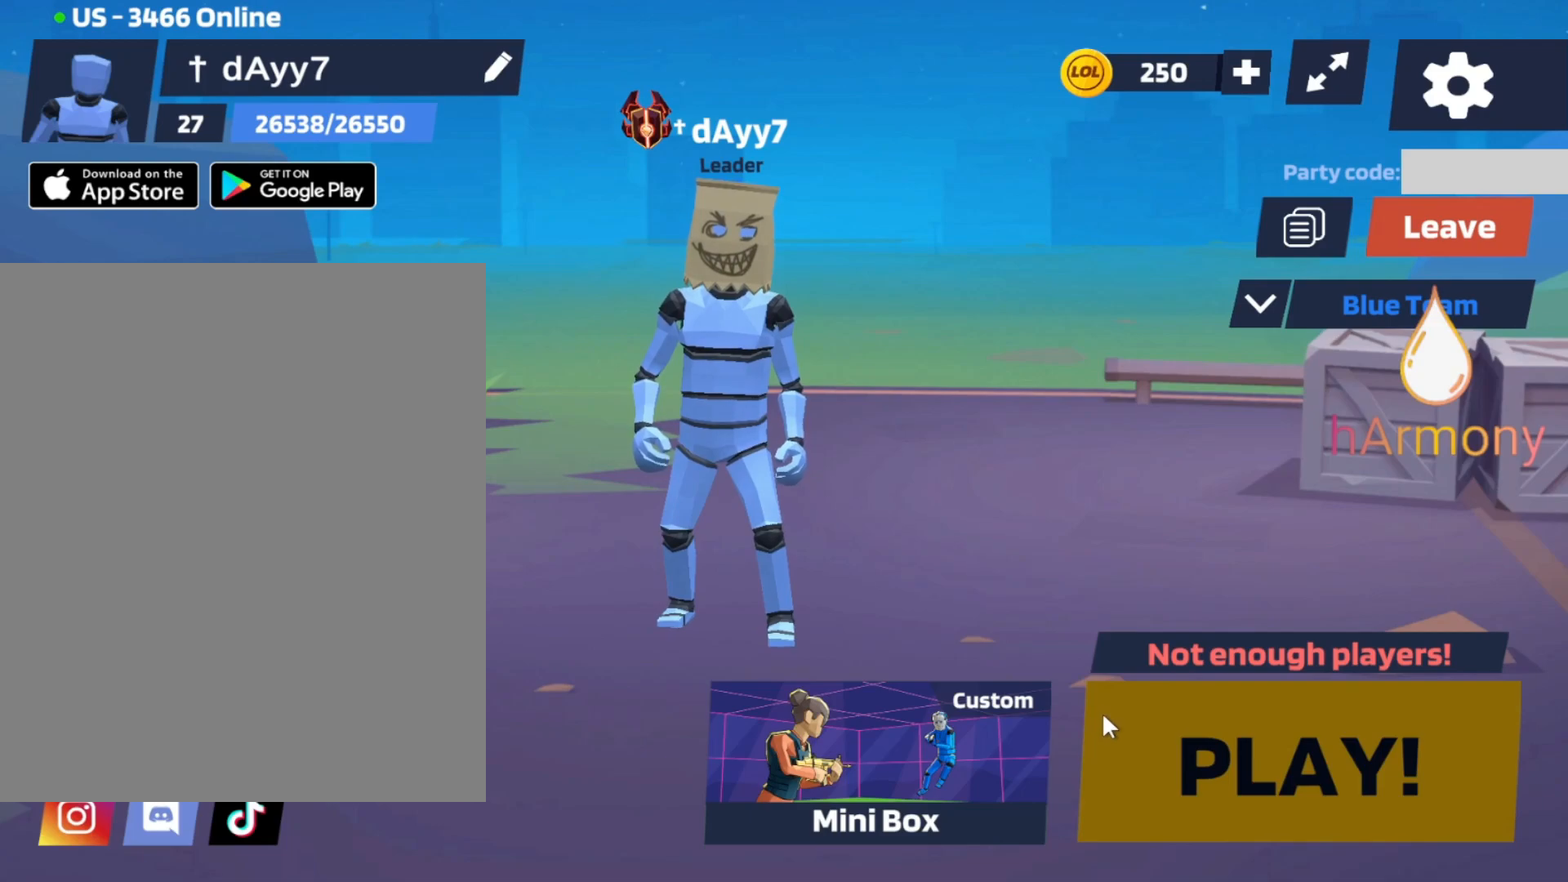
Gameplay with a controller (PlayStation layout); each line is a JSON object with the inputs held at the frame after it. "events" lists button and stick changes between this image and that frame as [ms after this image, input, new state], when the widget could be followed in between. Not read: R3 TOUCHPAD.
{"buttons": [], "left_stick": "center", "right_stick": "center", "events": []}
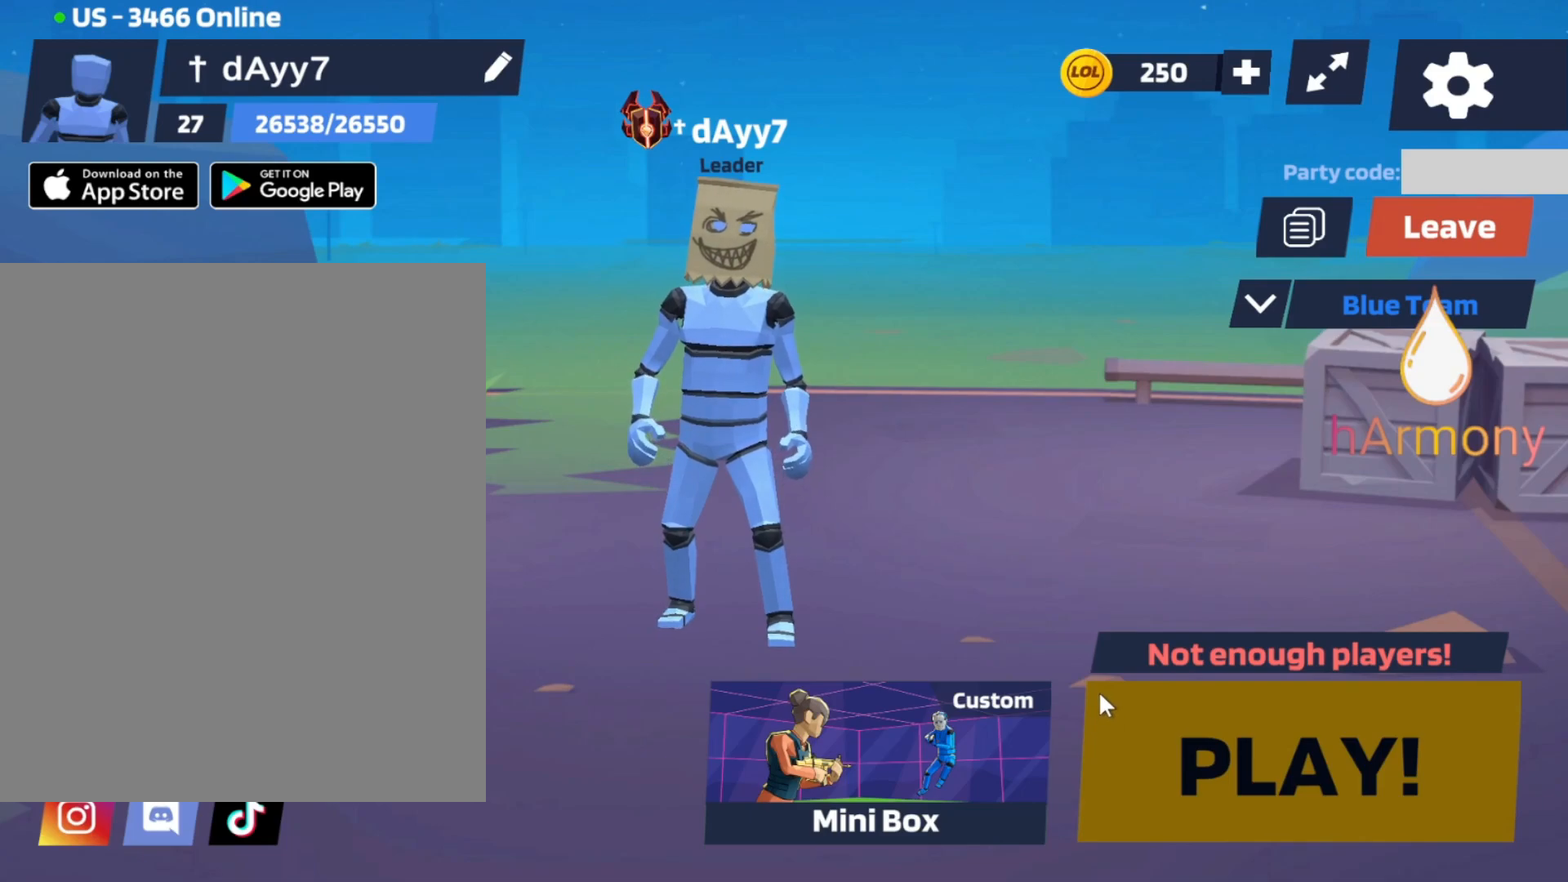
{"buttons": ["L2"], "left_stick": "up", "right_stick": "center", "events": [[100, "L1", "down"], [150, "L1", "up"], [200, "L1", "down"], [283, "L1", "up"], [350, "right_stick", "down"], [367, "L3", "down"], [483, "left_stick", "up"], [483, "right_stick", "center"], [500, "L2", "down"], [500, "L3", "up"]]}
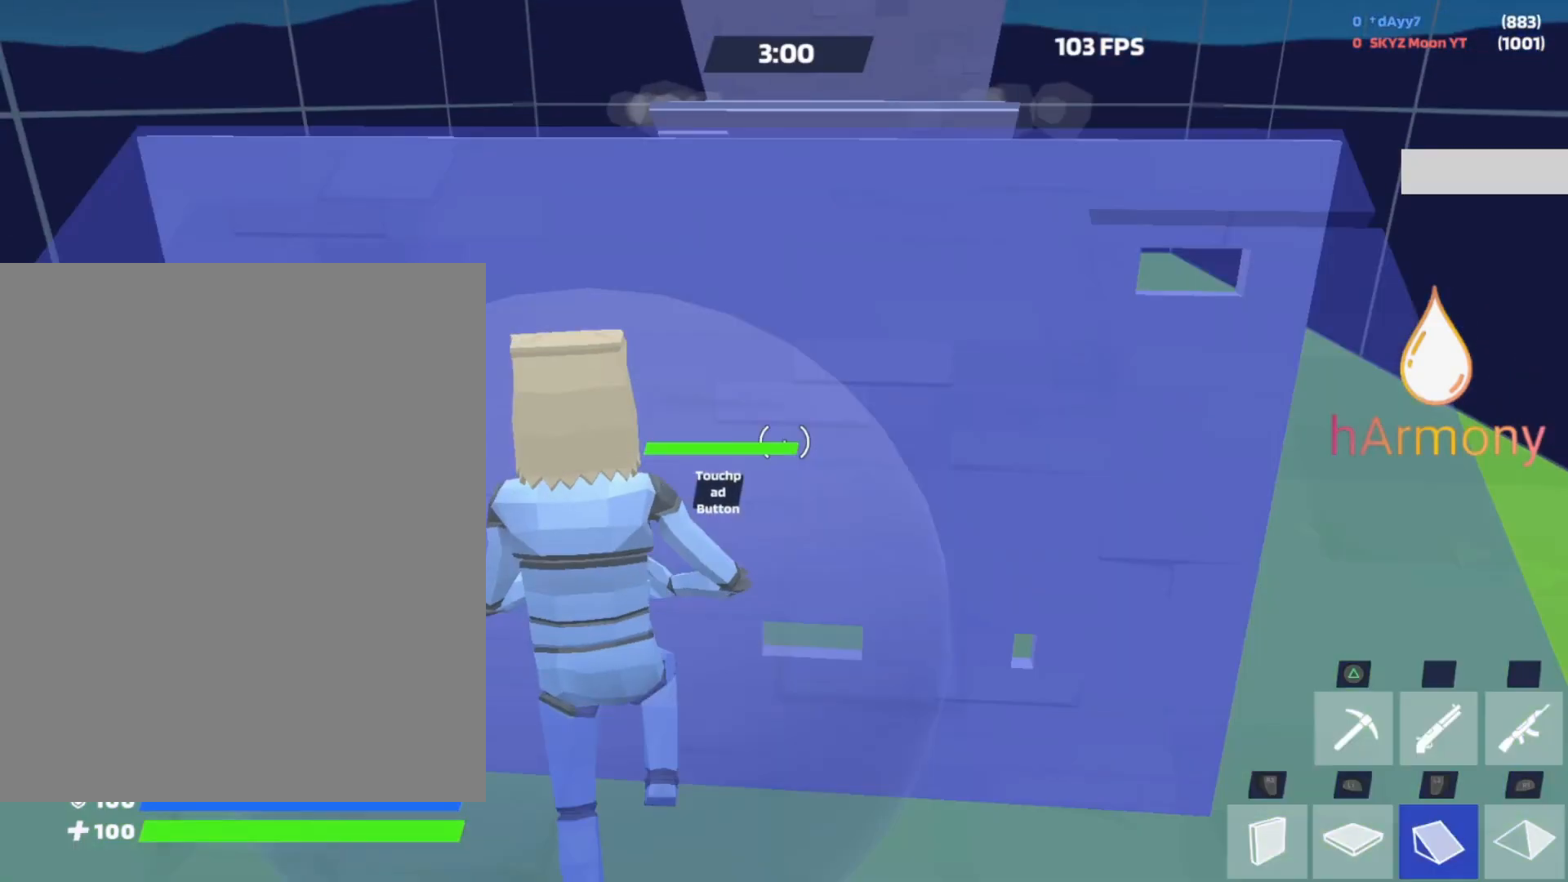
{"buttons": ["L1", "R1"], "left_stick": "up-left", "right_stick": "center", "events": [[167, "L2", "up"], [400, "L1", "down"], [433, "R1", "down"], [483, "left_stick", "up-left"]]}
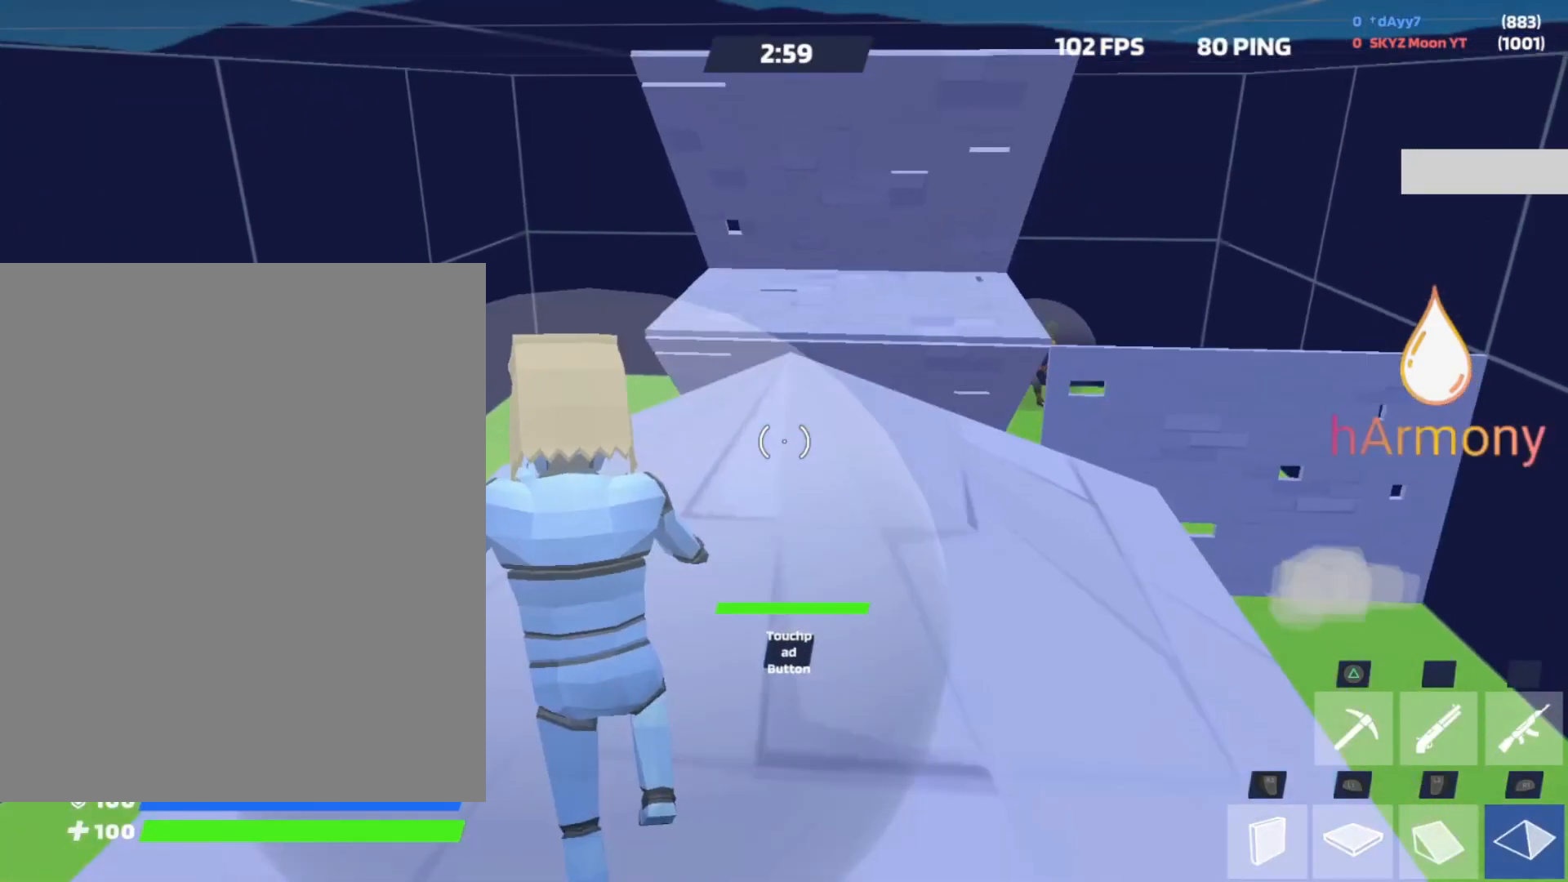
{"buttons": ["L1"], "left_stick": "up-right", "right_stick": "up-right", "events": [[17, "L1", "up"], [33, "R1", "up"], [150, "R2", "down"], [167, "right_stick", "down"], [283, "right_stick", "up"], [350, "right_stick", "center"], [433, "R2", "up"], [433, "left_stick", "up-right"], [450, "L1", "down"], [500, "right_stick", "up-right"]]}
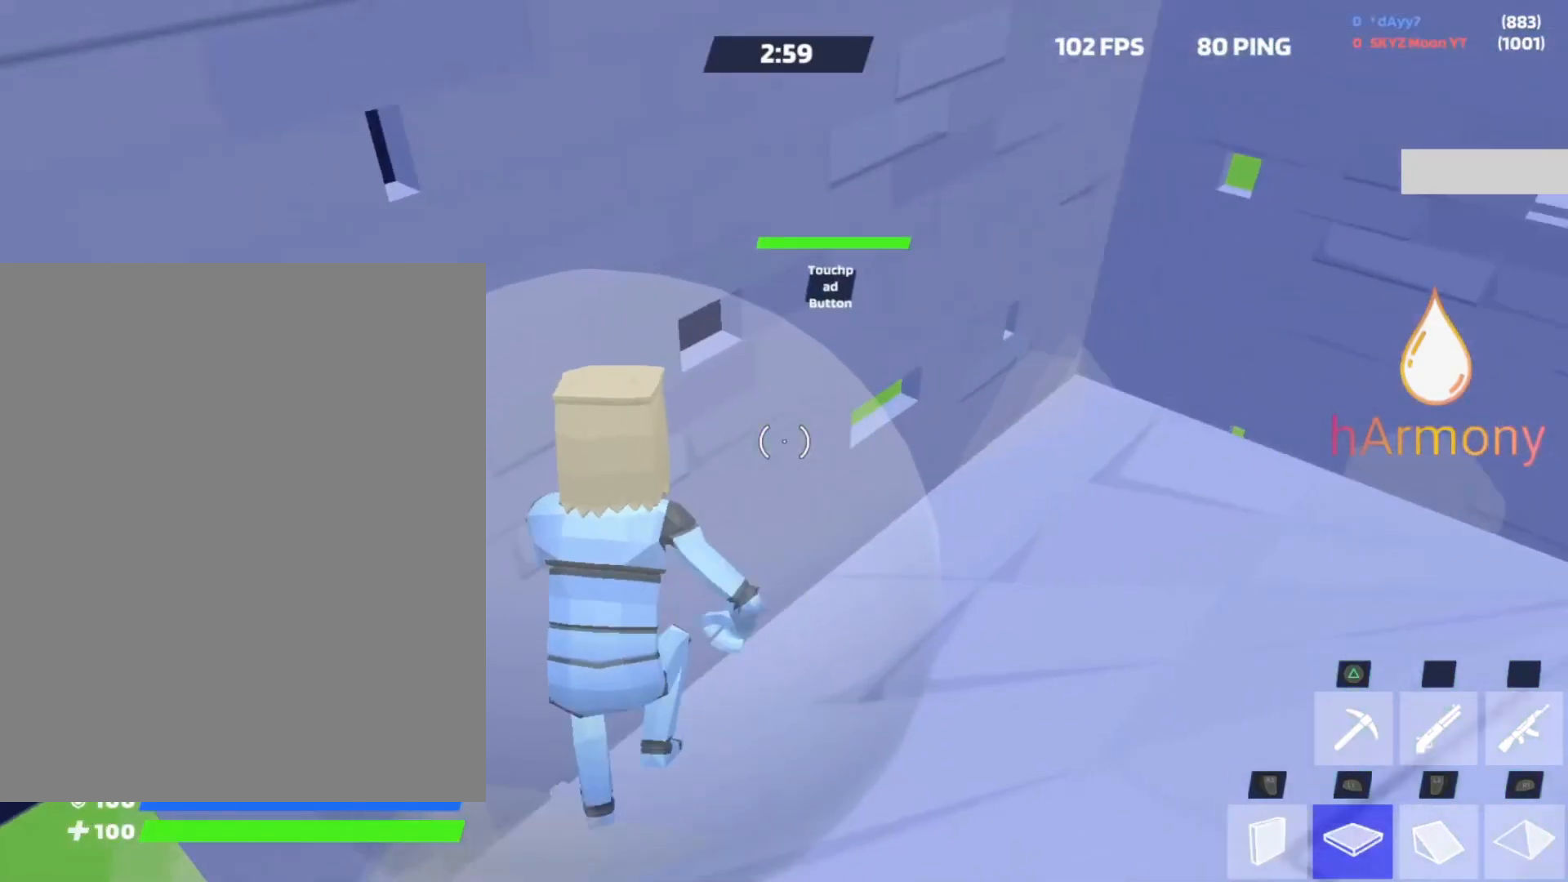
{"buttons": [], "left_stick": "up-right", "right_stick": "center", "events": [[100, "L1", "up"], [167, "right_stick", "center"]]}
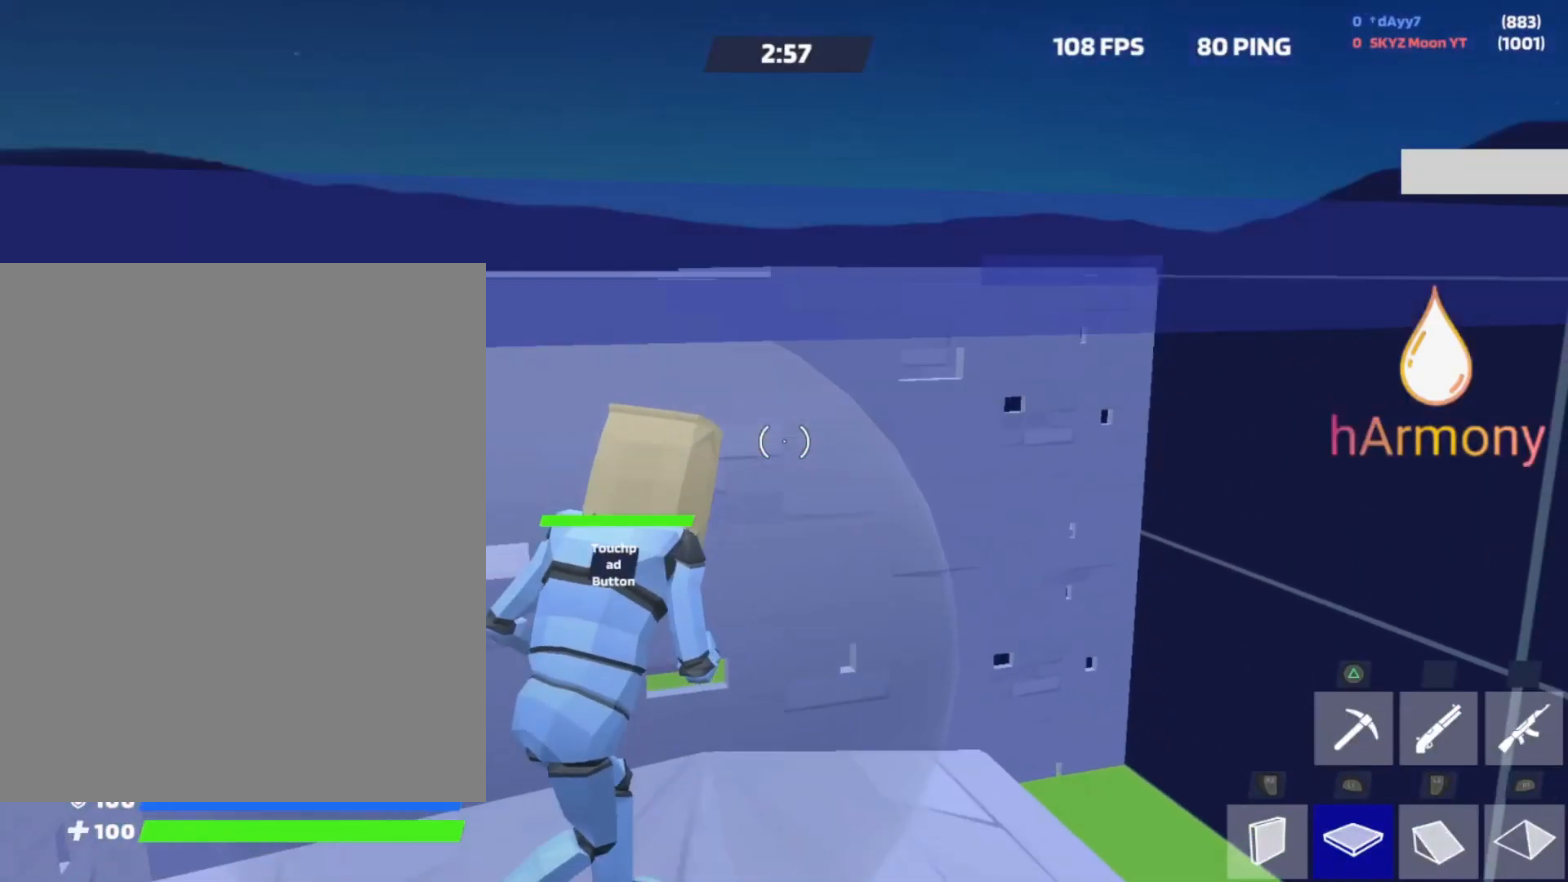
{"buttons": [], "left_stick": "up-right", "right_stick": "center", "events": [[167, "right_stick", "down"], [250, "L1", "down"], [267, "right_stick", "center"], [317, "R1", "down"], [317, "right_stick", "up"], [417, "L1", "up"], [417, "right_stick", "center"], [450, "R1", "up"]]}
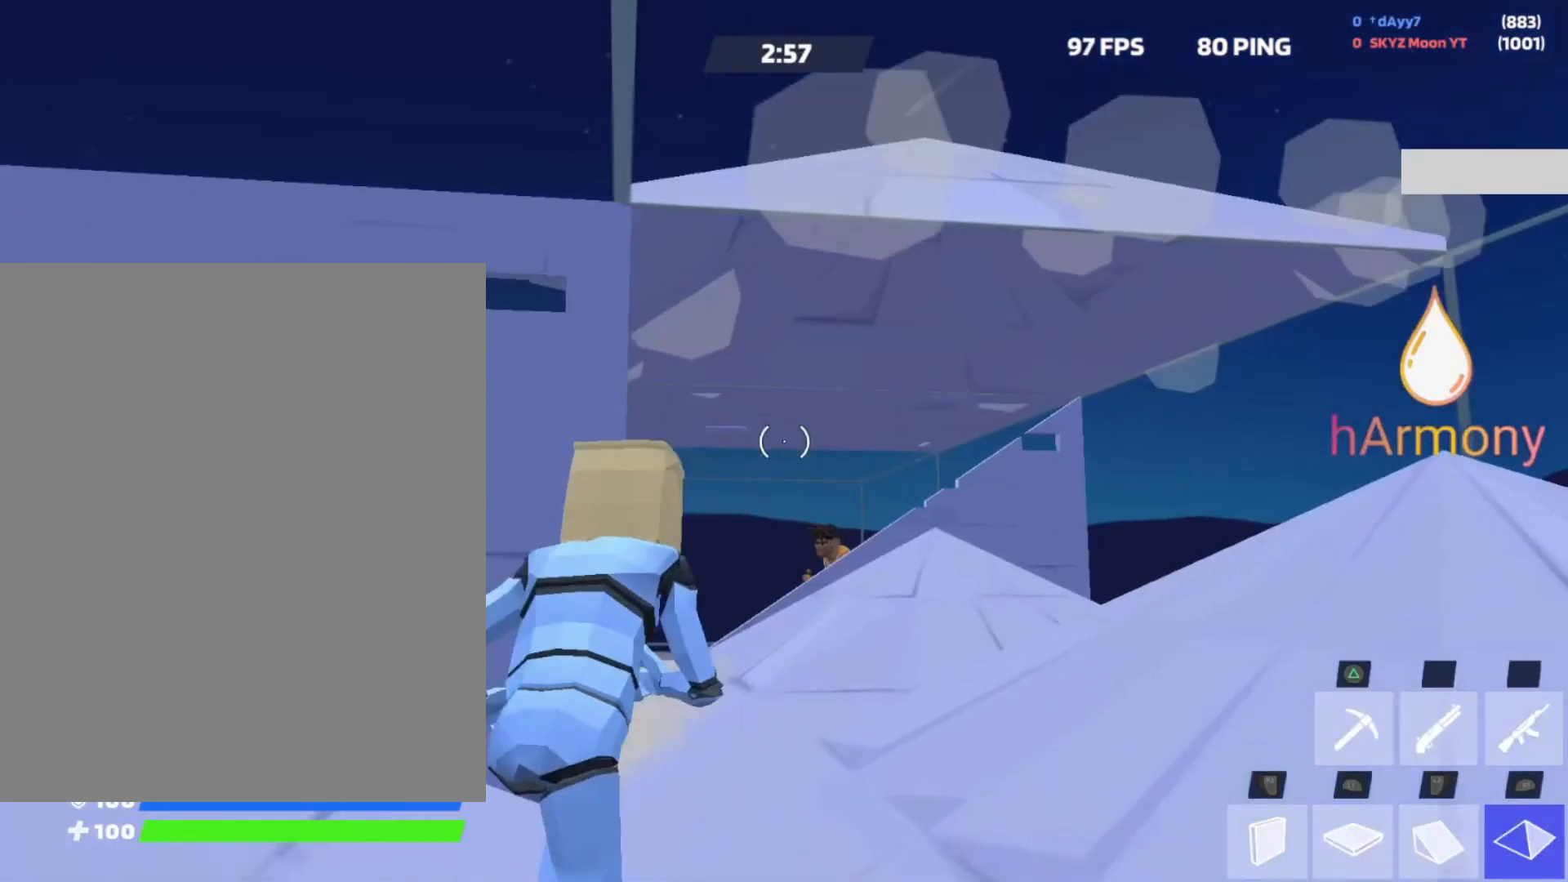
{"buttons": [], "left_stick": "left", "right_stick": "center", "events": [[17, "R2", "down"], [117, "R2", "up"], [150, "right_stick", "down-right"], [167, "left_stick", "up-left"], [200, "R2", "down"], [267, "right_stick", "up-left"], [367, "right_stick", "down"], [400, "L3", "down"], [400, "R2", "up"], [417, "right_stick", "center"], [433, "left_stick", "left"], [500, "L3", "up"]]}
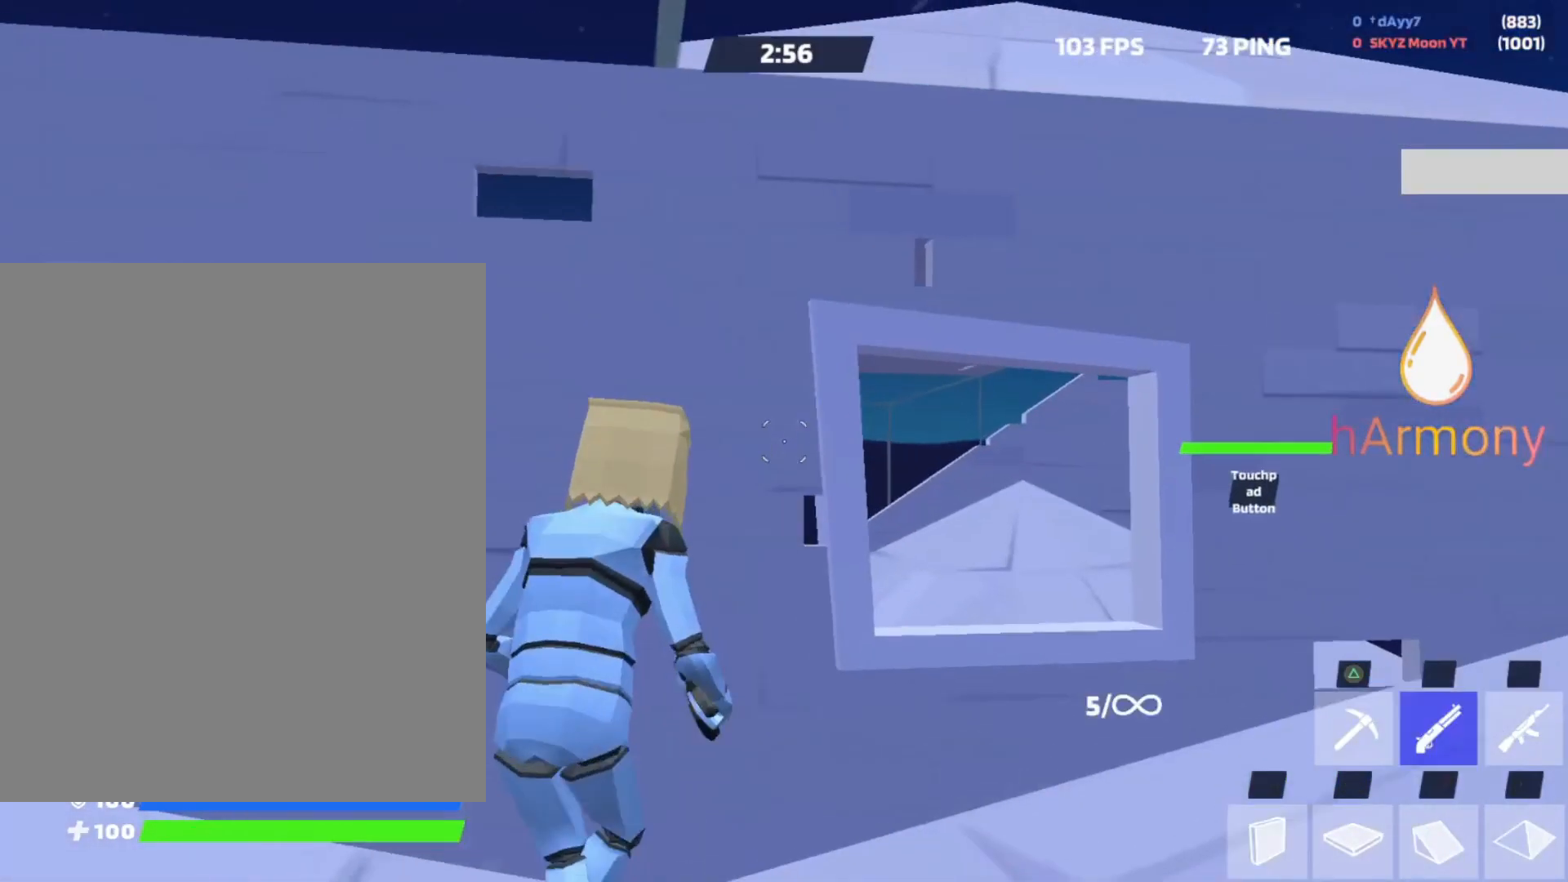
{"buttons": [], "left_stick": "up-right", "right_stick": "center", "events": [[183, "left_stick", "right"], [350, "CIRCLE", "down"], [350, "left_stick", "up-right"], [433, "CIRCLE", "up"]]}
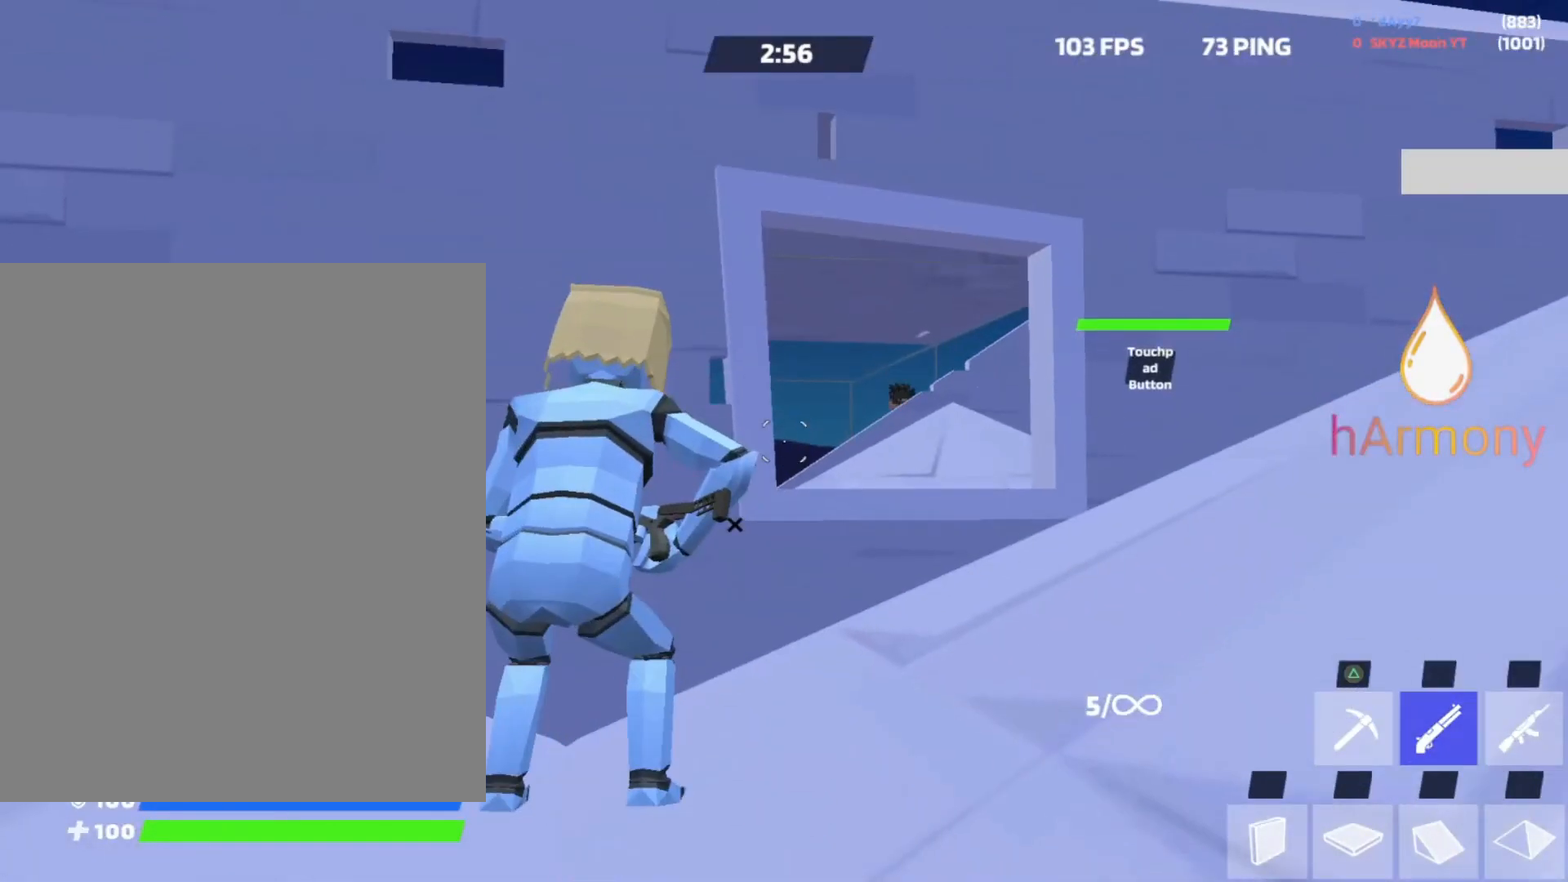
{"buttons": ["R2"], "left_stick": "right", "right_stick": "center", "events": [[100, "left_stick", "down-left"], [100, "right_stick", "right"], [233, "right_stick", "center"], [283, "right_stick", "up"], [417, "right_stick", "center"], [433, "left_stick", "right"], [483, "R2", "down"]]}
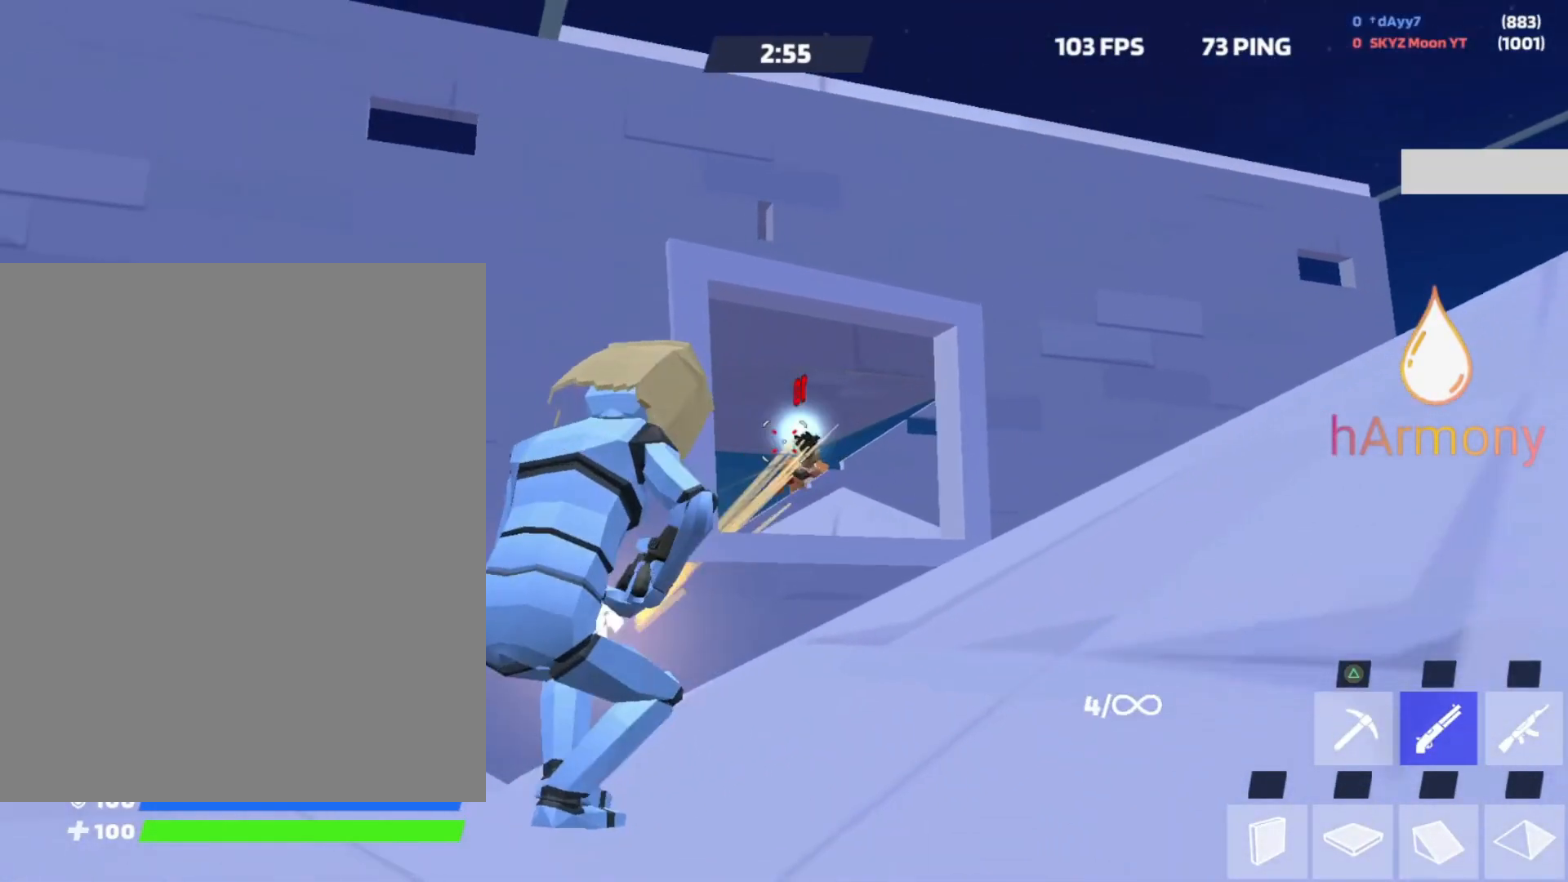
{"buttons": [], "left_stick": "down-left", "right_stick": "center", "events": [[117, "left_stick", "left"], [150, "R2", "up"], [167, "right_stick", "left"], [200, "left_stick", "down-left"], [250, "right_stick", "up"], [333, "right_stick", "center"], [433, "CROSS", "down"], [500, "CROSS", "up"]]}
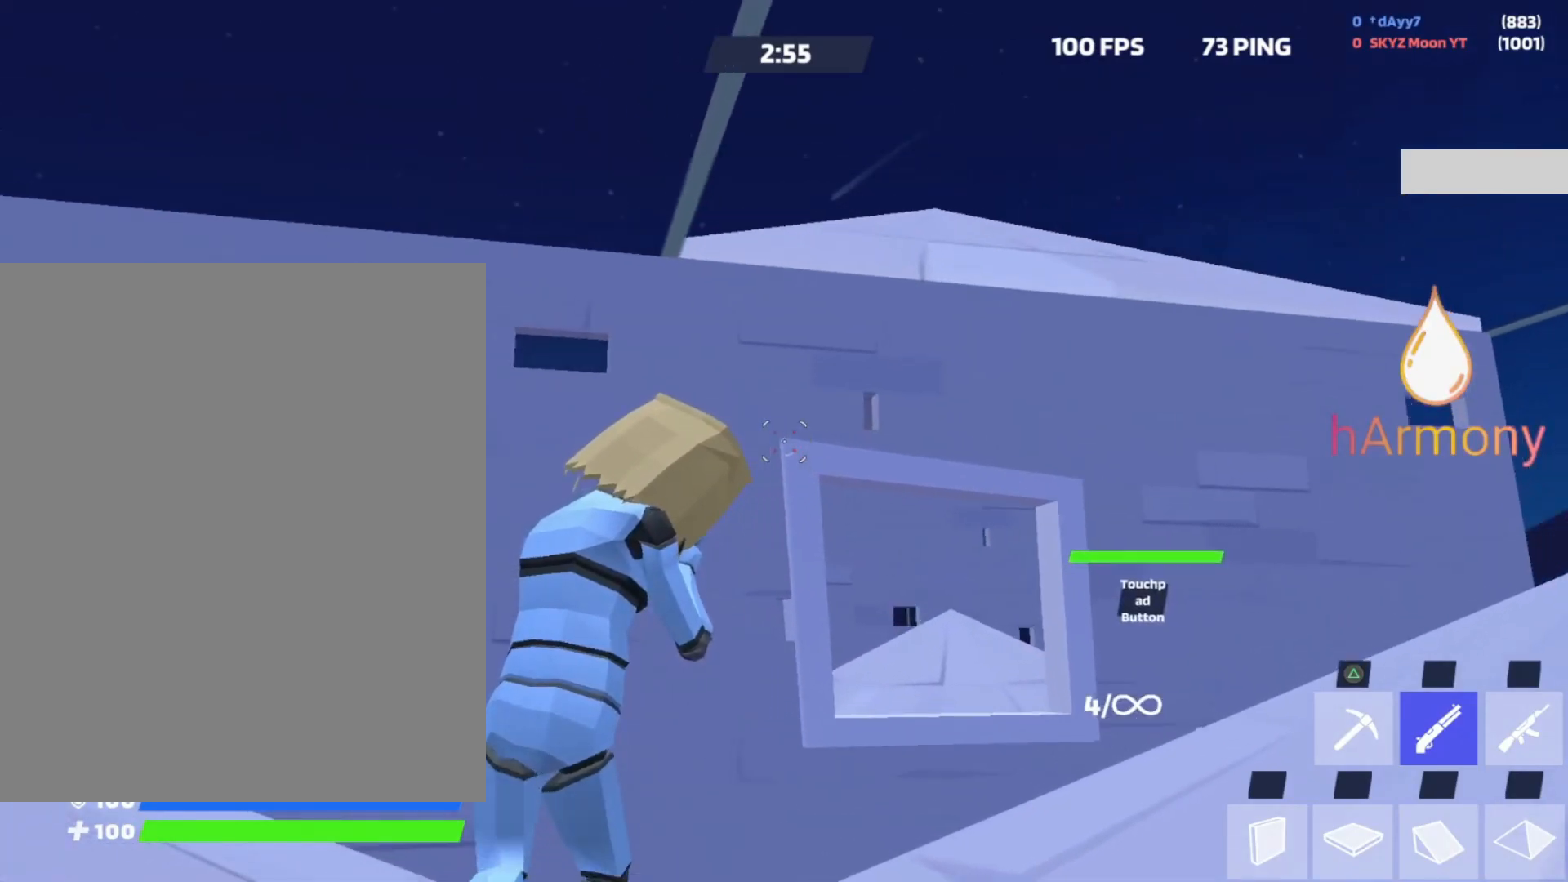
{"buttons": [], "left_stick": "down-left", "right_stick": "down-left", "events": [[100, "right_stick", "down"], [150, "right_stick", "center"], [250, "left_stick", "down"], [283, "CROSS", "down"], [367, "CROSS", "up"], [367, "left_stick", "down-left"], [450, "right_stick", "down-left"]]}
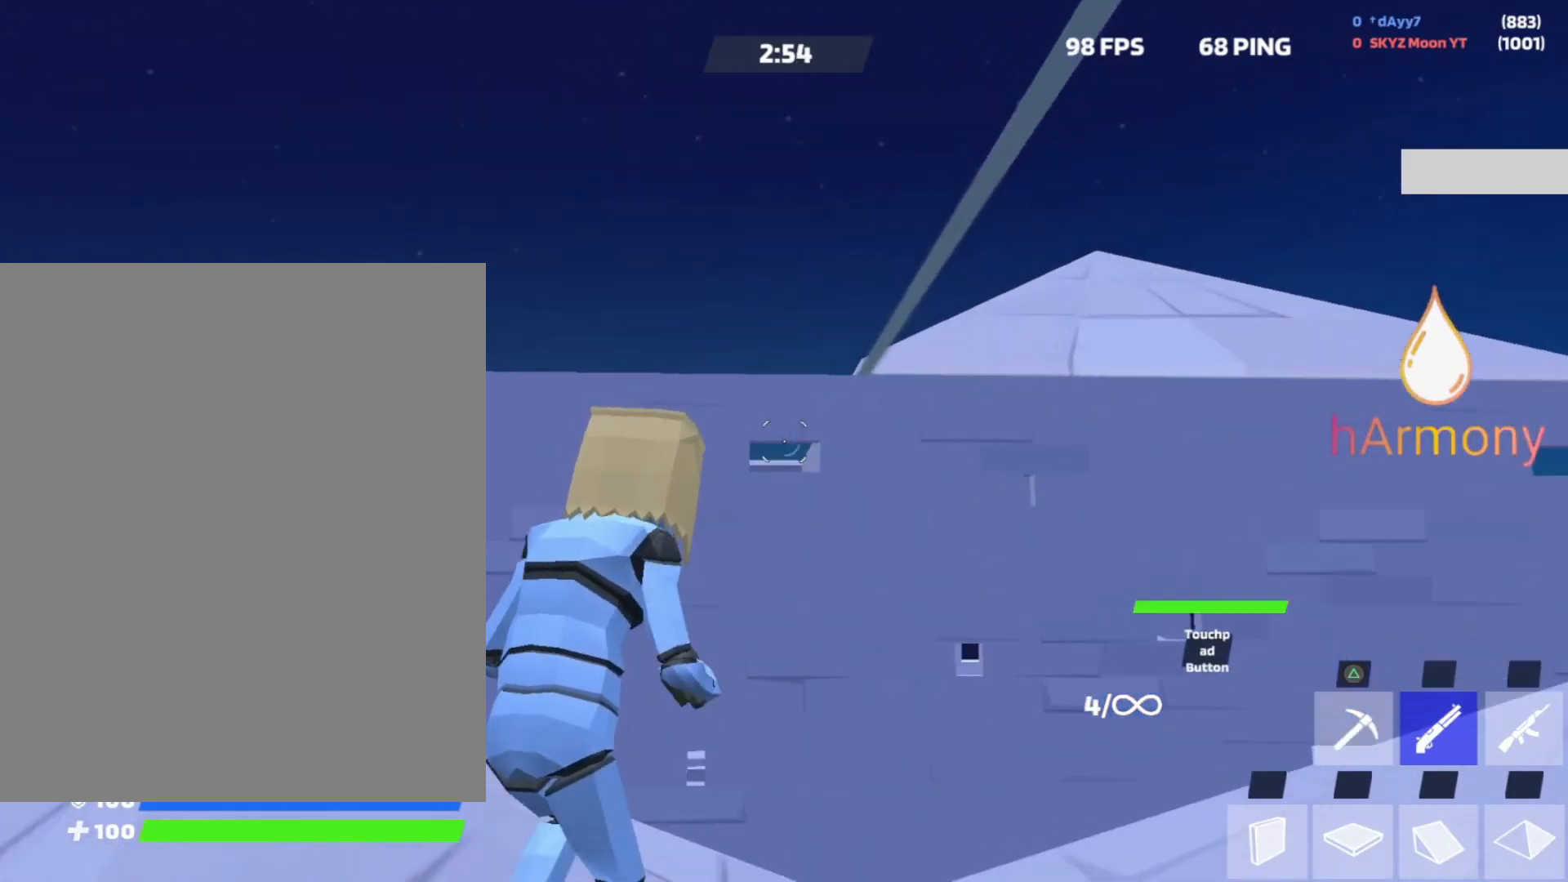
{"buttons": [], "left_stick": "up", "right_stick": "center", "events": [[67, "right_stick", "center"], [117, "left_stick", "up-left"], [250, "right_stick", "down"], [350, "right_stick", "center"], [500, "left_stick", "up"]]}
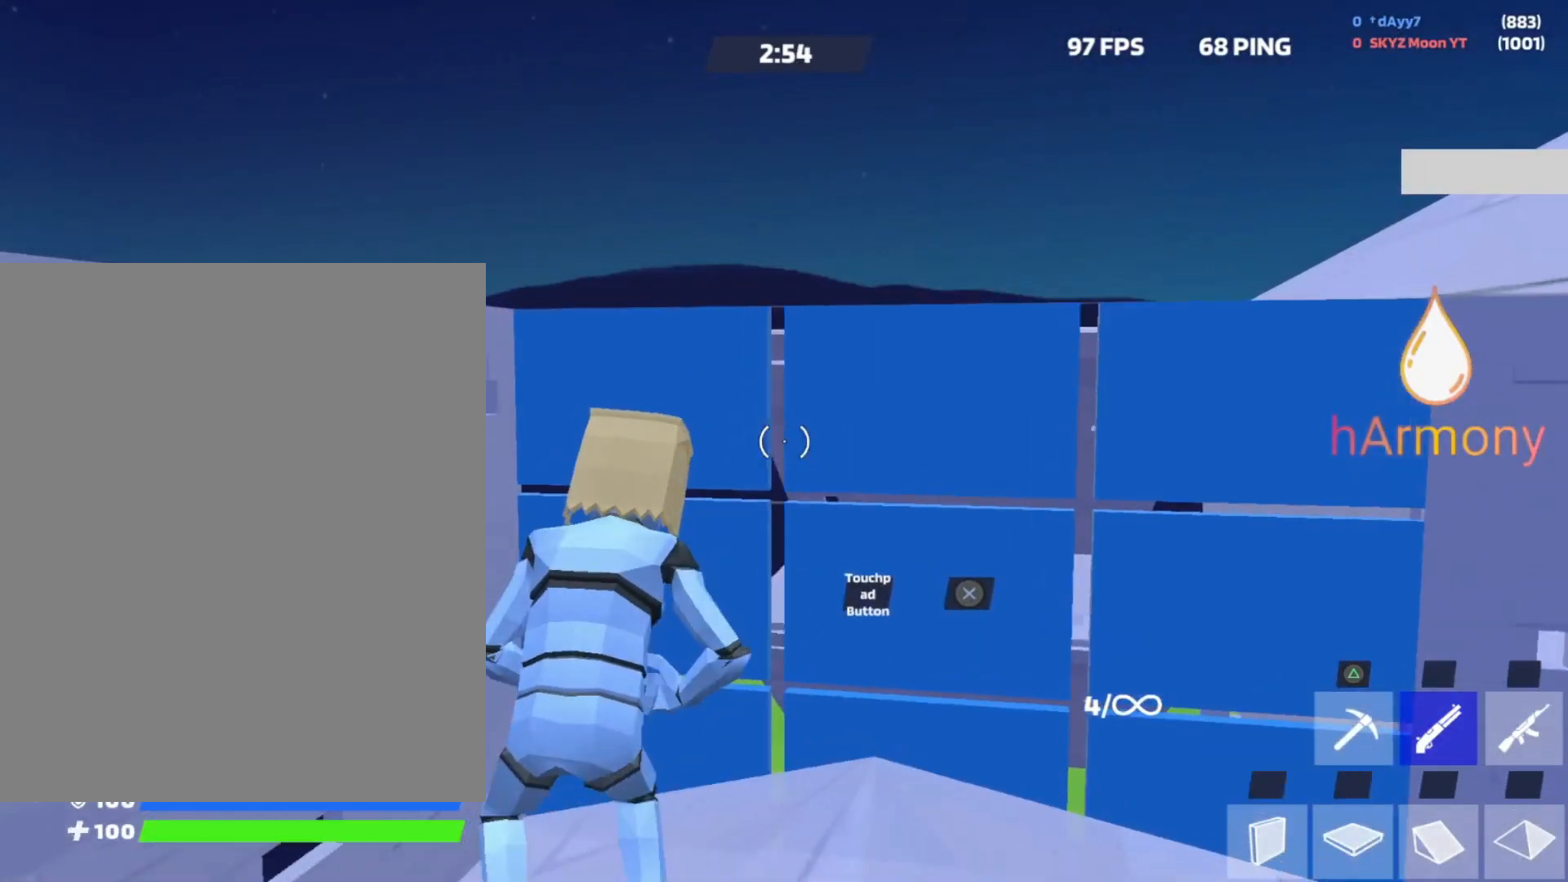
{"buttons": ["R2"], "left_stick": "up-right", "right_stick": "up", "events": [[67, "right_stick", "down-right"], [150, "left_stick", "up-left"], [183, "right_stick", "center"], [283, "right_stick", "down-right"], [317, "R2", "down"], [367, "right_stick", "down-left"], [417, "right_stick", "up"], [450, "left_stick", "up-right"]]}
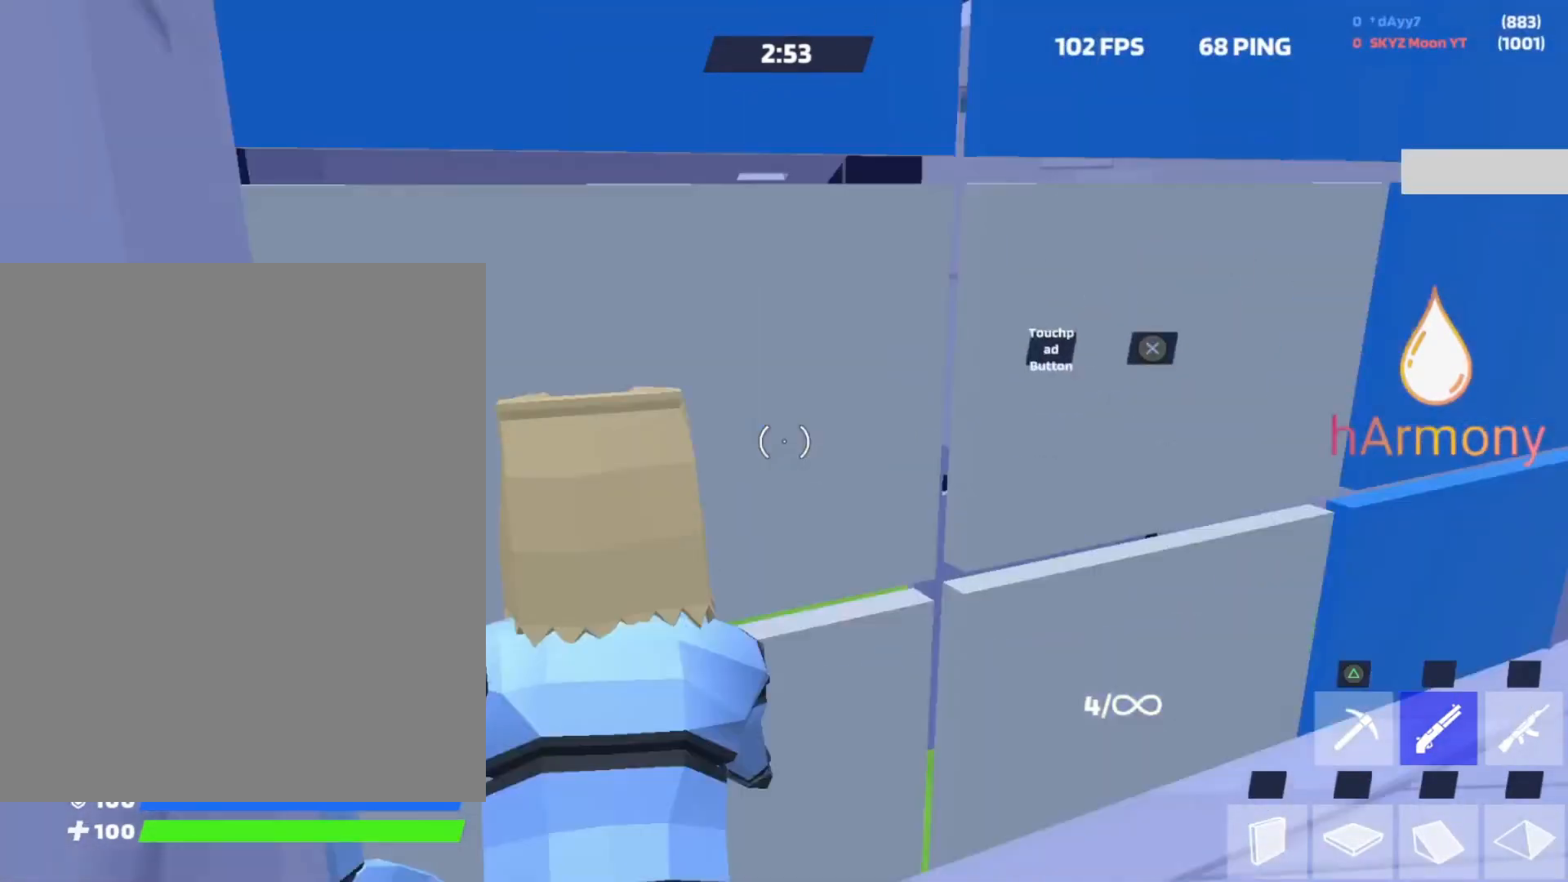
{"buttons": [], "left_stick": "up", "right_stick": "center", "events": [[17, "right_stick", "down-right"], [33, "R2", "up"], [67, "L3", "down"], [83, "right_stick", "center"], [167, "L3", "up"], [200, "left_stick", "up-left"], [267, "L1", "down"], [267, "right_stick", "down"], [333, "R1", "down"], [350, "right_stick", "up"], [417, "L1", "up"], [433, "right_stick", "center"], [450, "R1", "up"], [483, "left_stick", "up"]]}
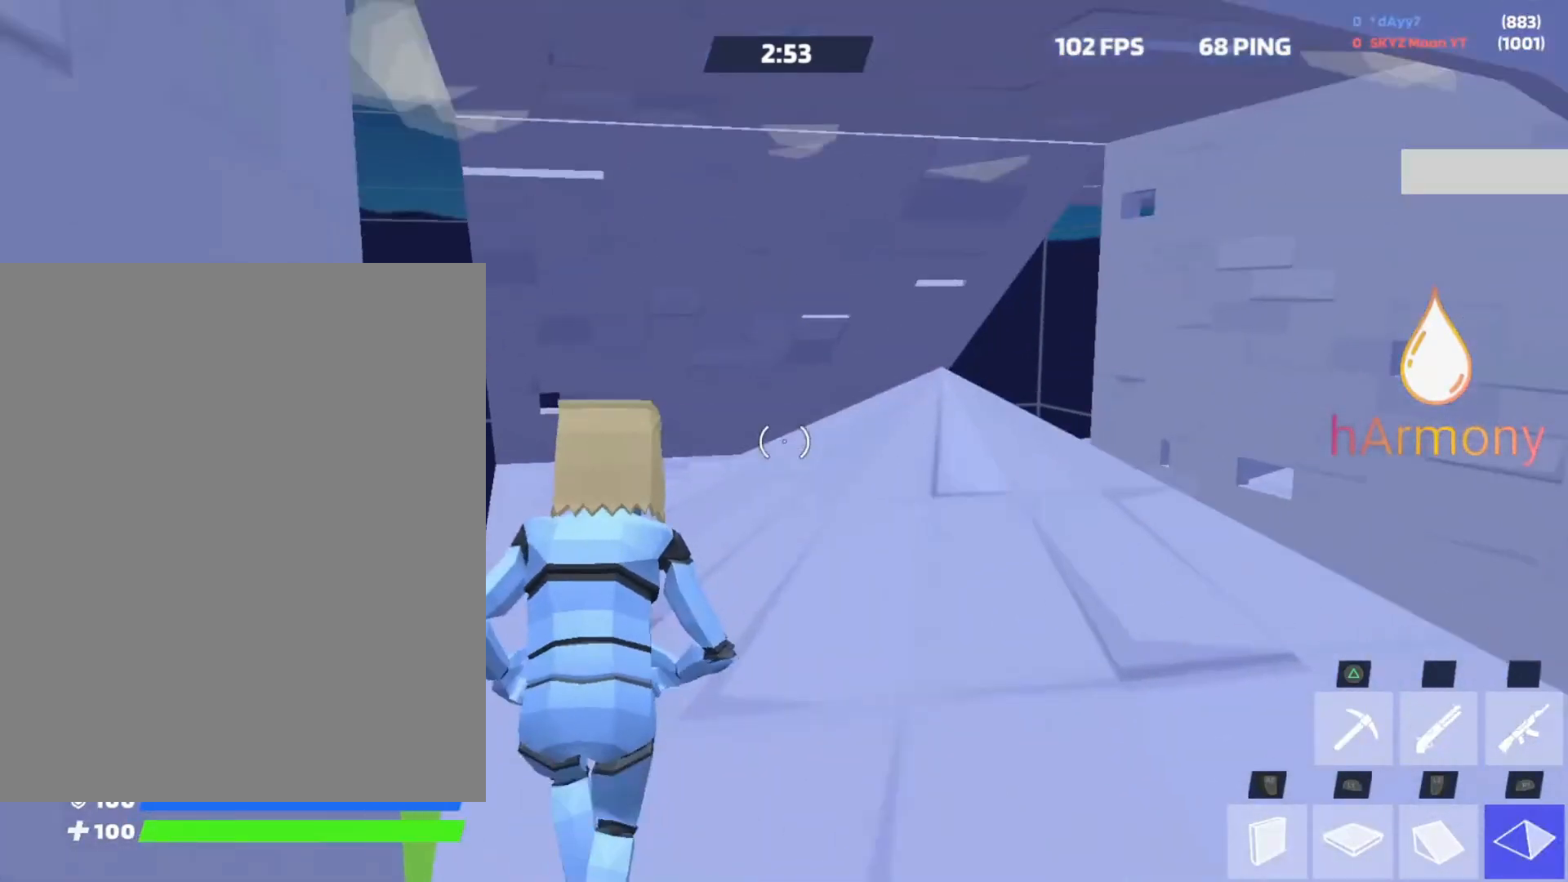
{"buttons": ["R2"], "left_stick": "up-left", "right_stick": "center", "events": [[33, "right_stick", "left"], [83, "R2", "down"], [100, "right_stick", "up-right"], [150, "right_stick", "center"], [167, "left_stick", "up-left"], [200, "right_stick", "down"], [233, "R2", "up"], [267, "right_stick", "center"], [400, "right_stick", "down"], [450, "R2", "down"], [500, "right_stick", "center"]]}
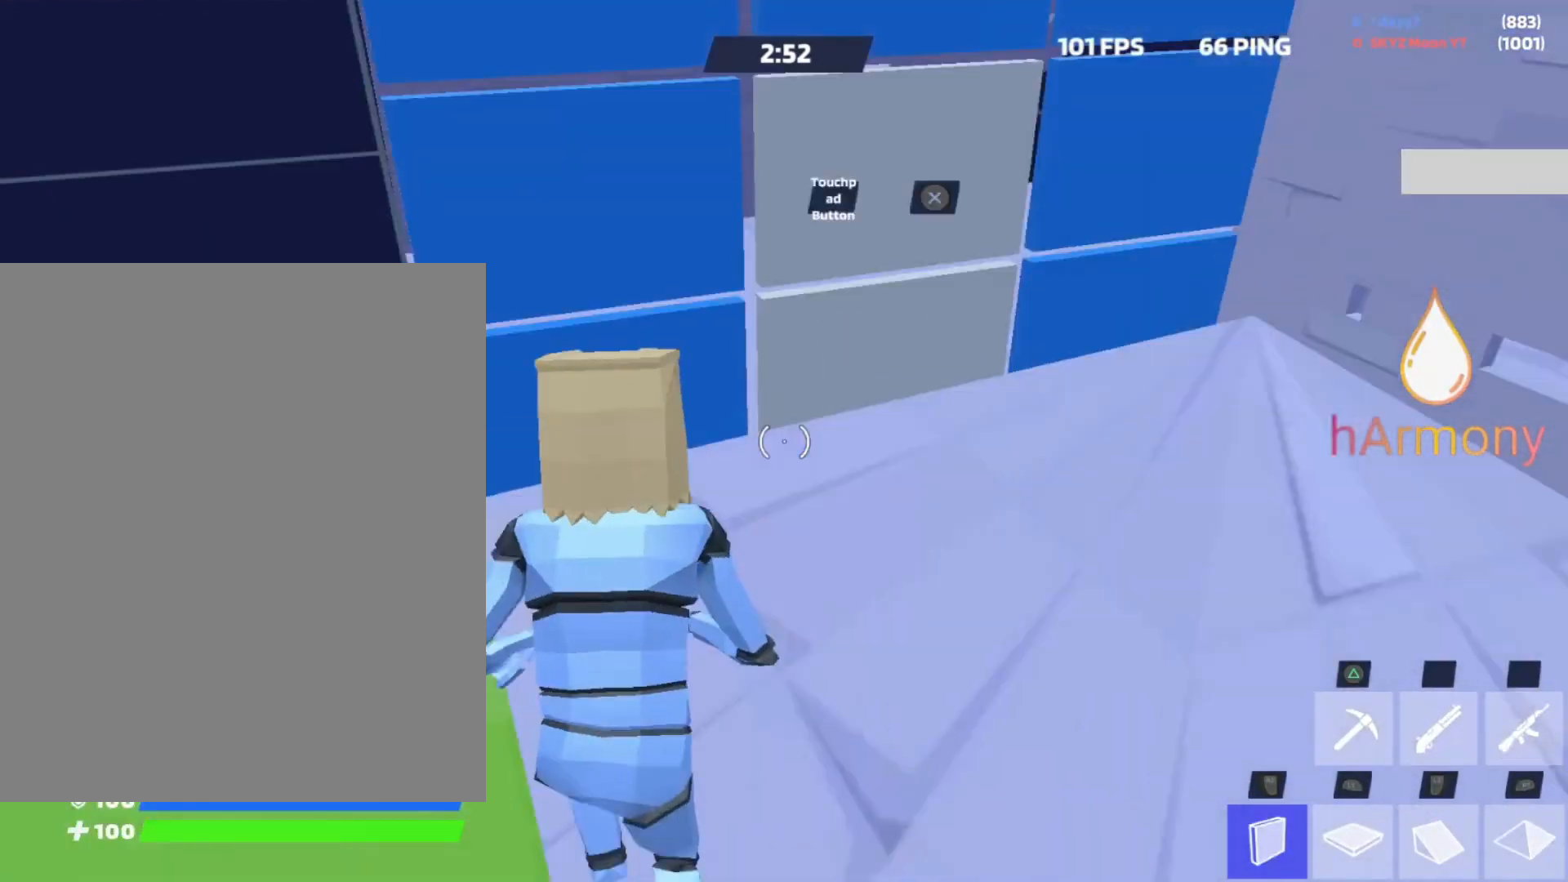
{"buttons": ["L1", "R2"], "left_stick": "up-left", "right_stick": "right", "events": [[17, "left_stick", "up"], [17, "right_stick", "up-left"], [100, "right_stick", "center"], [150, "right_stick", "down-right"], [200, "right_stick", "center"], [350, "R2", "up"], [417, "L1", "down"], [450, "left_stick", "up-left"], [450, "right_stick", "right"], [483, "R2", "down"]]}
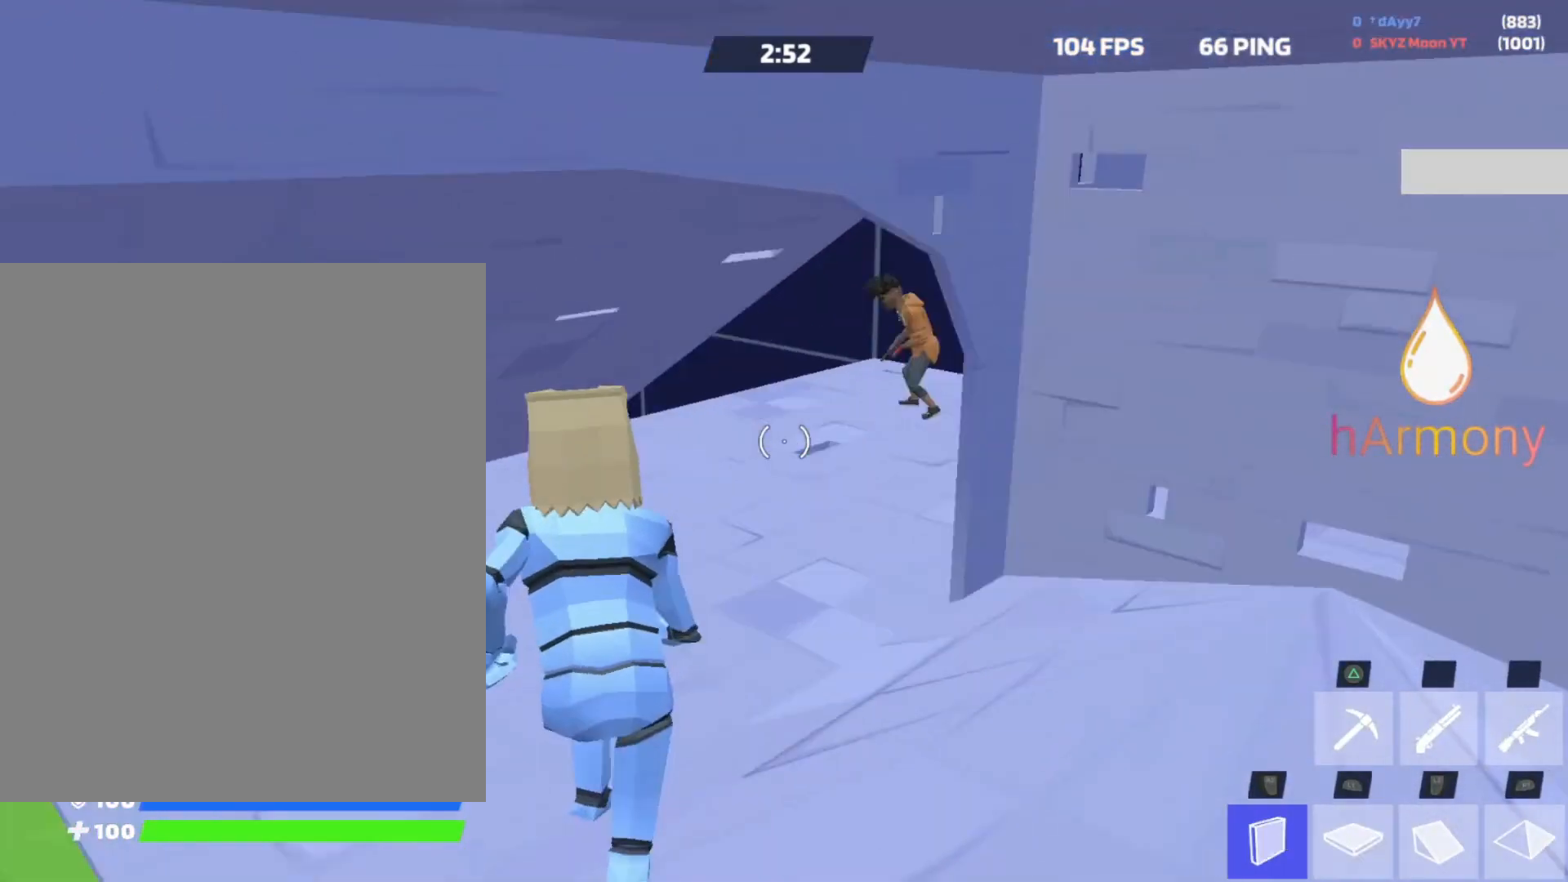
{"buttons": ["R2"], "left_stick": "up", "right_stick": "down", "events": [[33, "L1", "up"], [33, "right_stick", "center"], [167, "L3", "down"], [167, "R2", "up"], [267, "L3", "up"], [283, "left_stick", "up"], [283, "right_stick", "down-left"], [333, "R2", "down"], [367, "right_stick", "up-right"], [483, "right_stick", "down"]]}
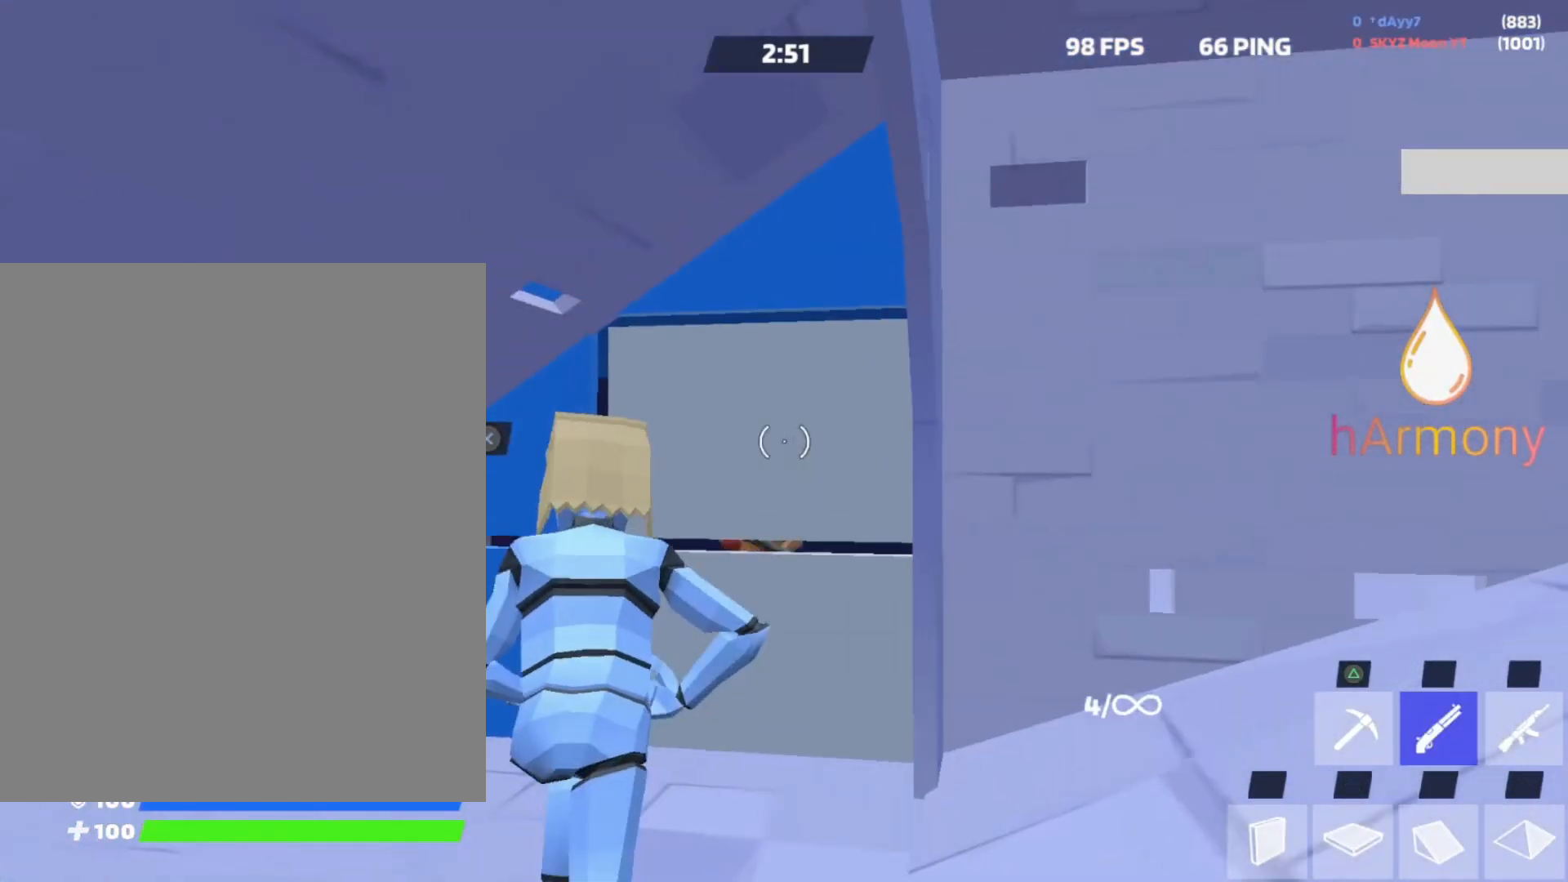
{"buttons": ["CROSS"], "left_stick": "down-left", "right_stick": "center", "events": [[17, "R2", "up"], [33, "L3", "down"], [83, "right_stick", "center"], [100, "L3", "up"], [183, "L1", "down"], [250, "left_stick", "up-left"], [333, "L1", "up"], [417, "left_stick", "down-left"], [483, "CROSS", "down"]]}
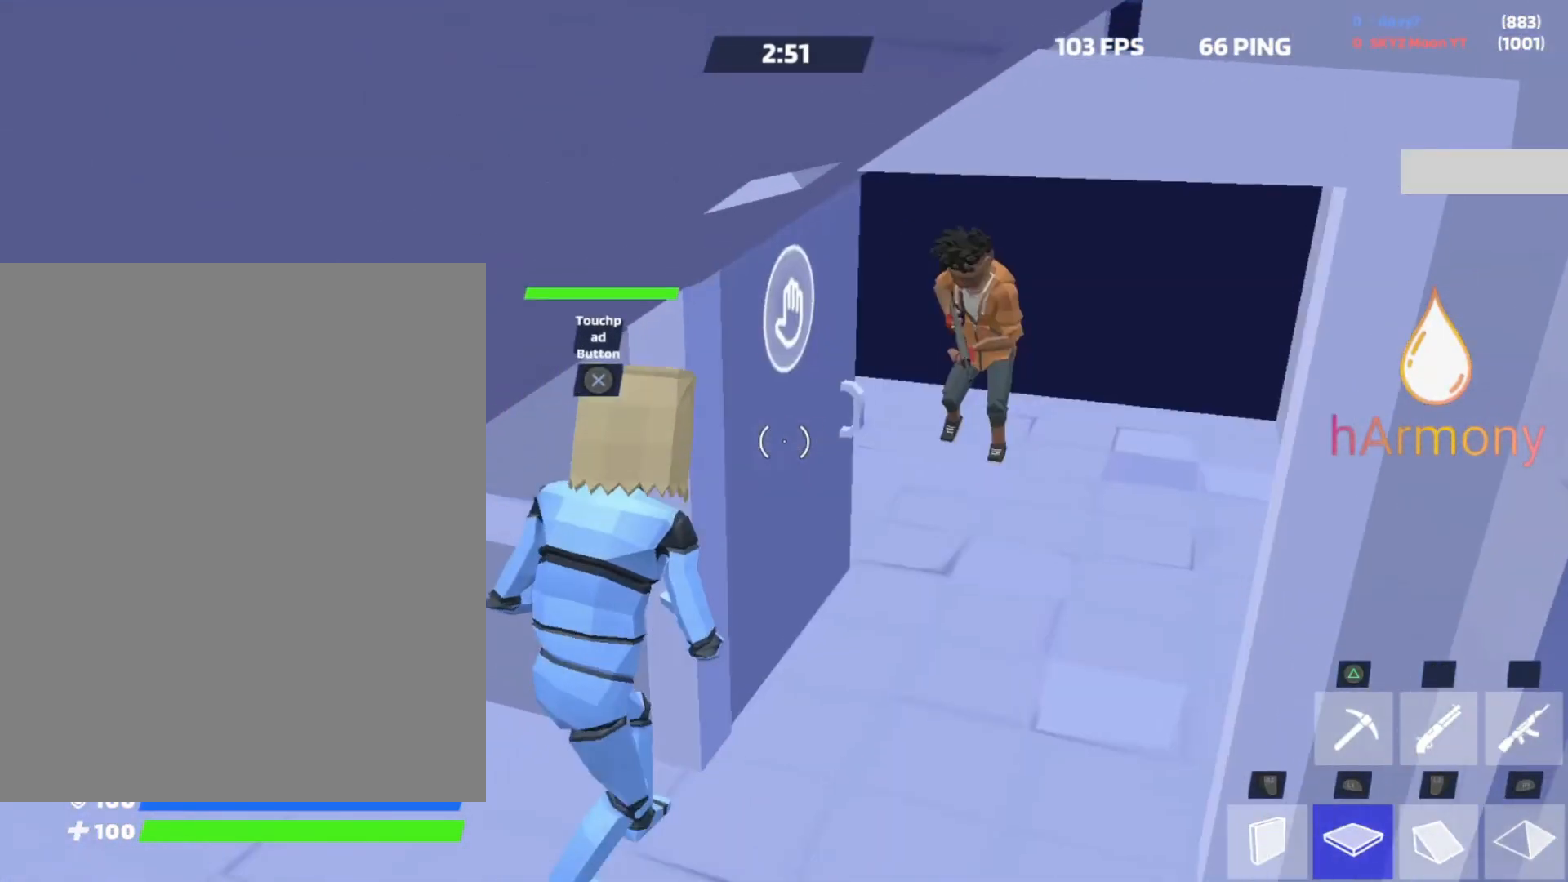
{"buttons": ["R2"], "left_stick": "down-left", "right_stick": "right", "events": [[33, "left_stick", "down-right"], [67, "CROSS", "up"], [83, "left_stick", "up-right"], [200, "L1", "down"], [250, "right_stick", "up-left"], [283, "R1", "down"], [350, "L1", "up"], [400, "R1", "up"], [417, "left_stick", "down-right"], [433, "R2", "down"], [450, "right_stick", "right"], [500, "left_stick", "down-left"]]}
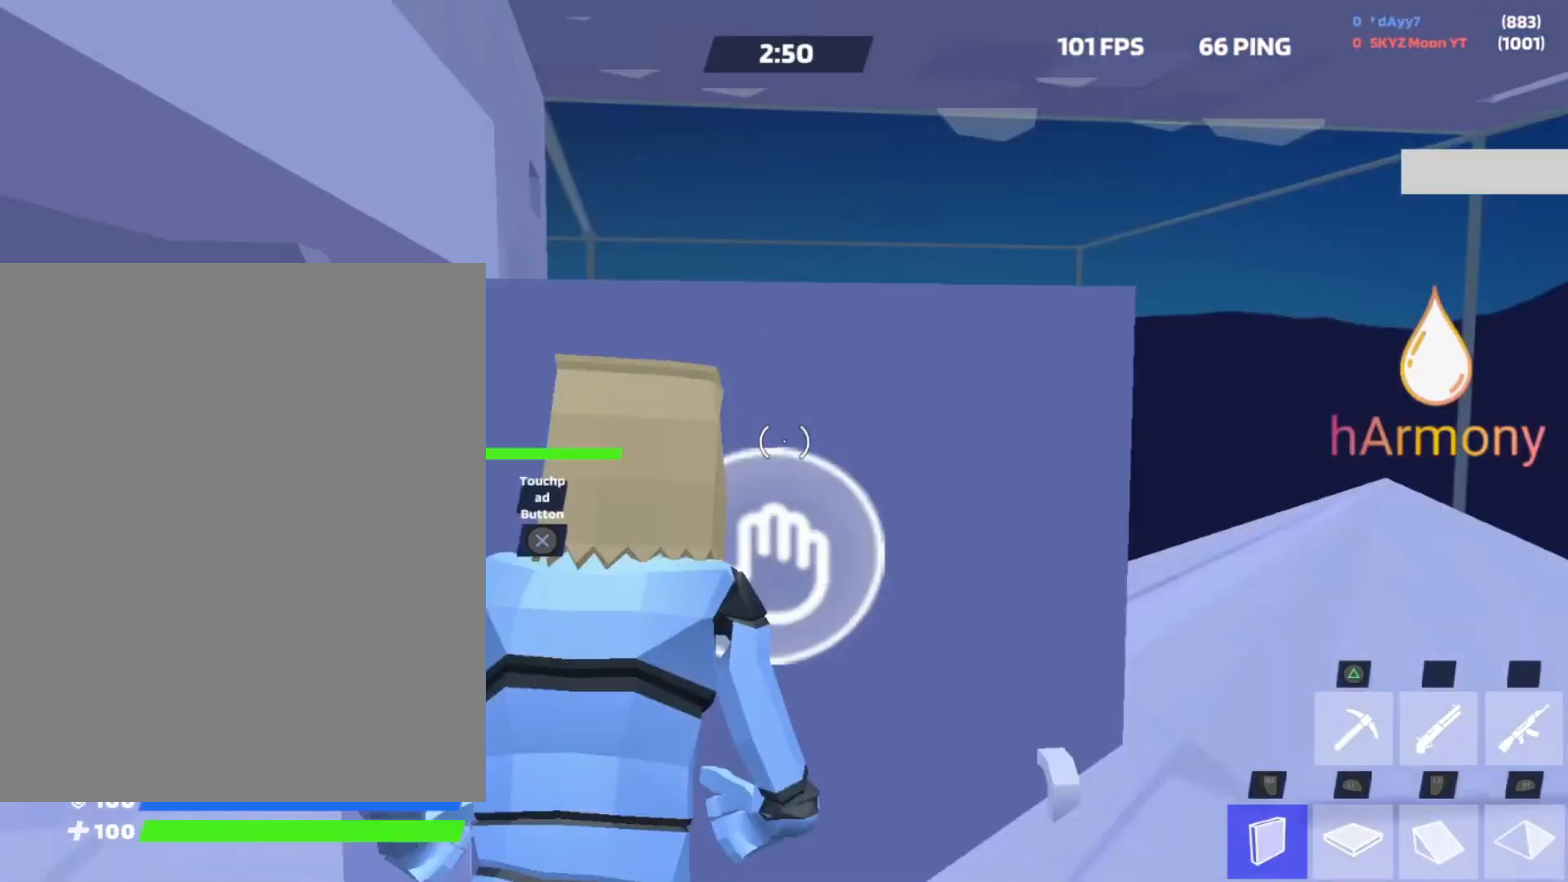
{"buttons": [], "left_stick": "down-right", "right_stick": "left", "events": [[67, "L3", "down"], [67, "right_stick", "center"], [83, "R2", "up"], [200, "L3", "up"], [433, "left_stick", "down-right"], [500, "right_stick", "left"]]}
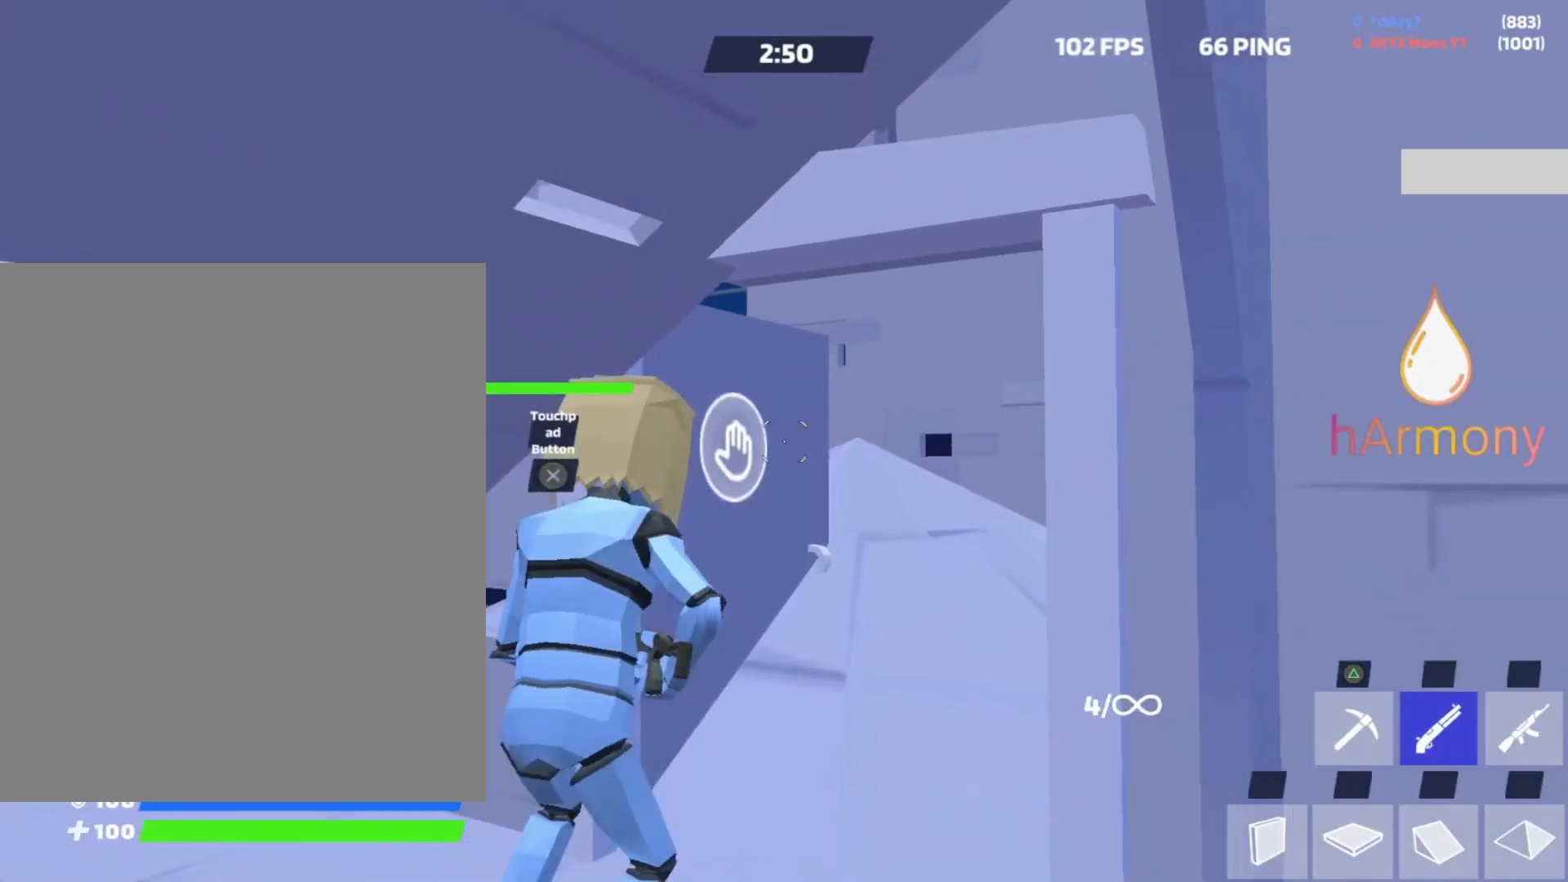
{"buttons": ["L3"], "left_stick": "right", "right_stick": "center", "events": [[17, "left_stick", "up-right"], [183, "L3", "down"], [317, "L3", "up"], [333, "R2", "down"], [333, "right_stick", "center"], [400, "right_stick", "down"], [450, "L3", "down"], [450, "right_stick", "center"], [483, "left_stick", "right"], [500, "R2", "up"]]}
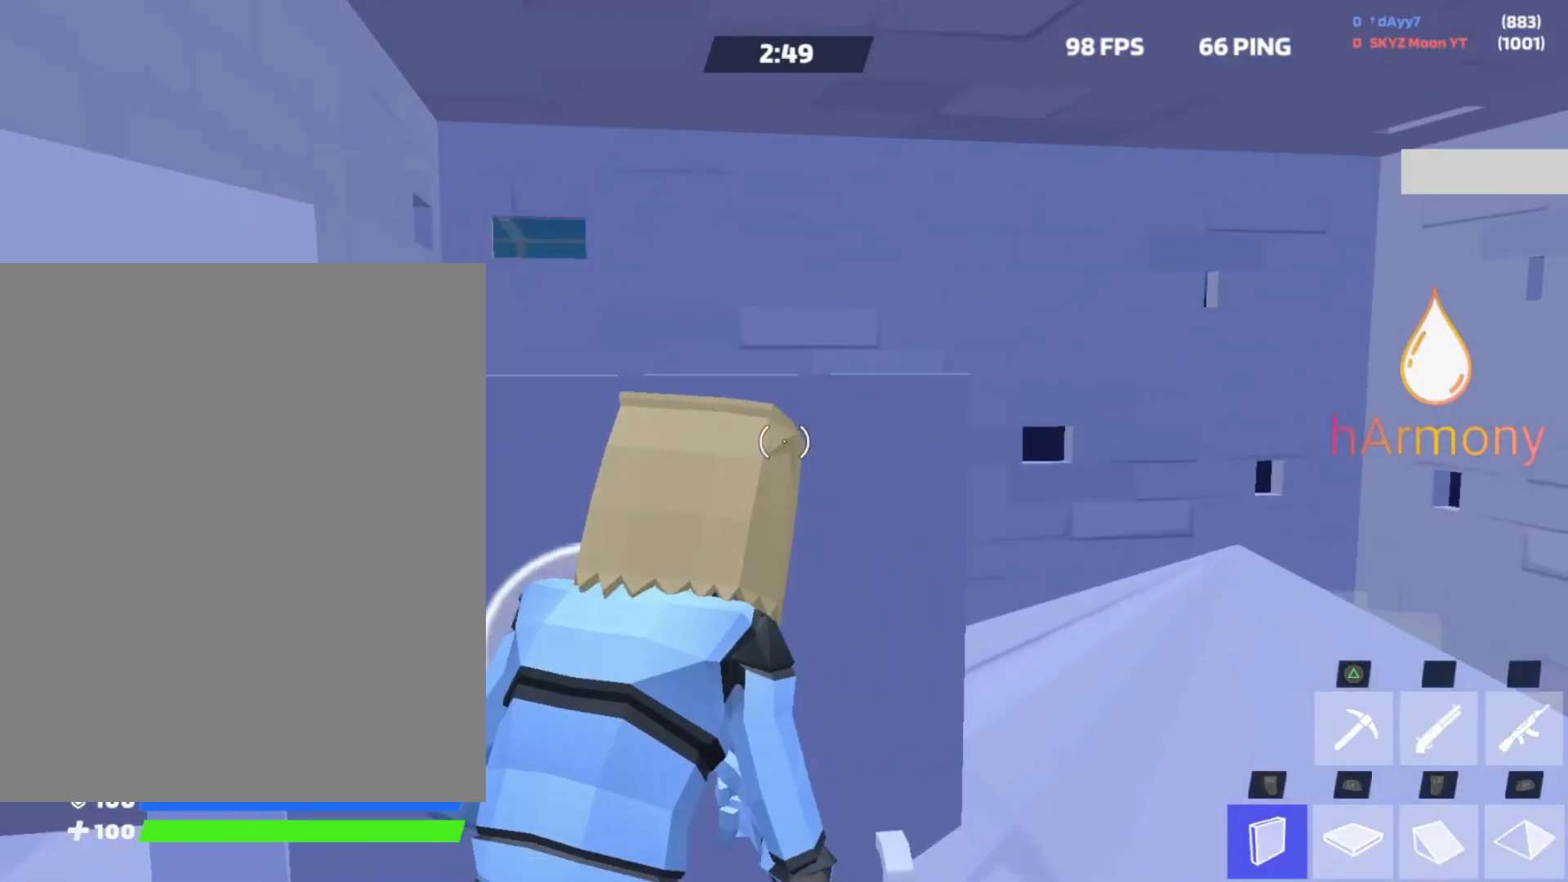
{"buttons": [], "left_stick": "left", "right_stick": "center", "events": [[83, "L3", "up"], [183, "right_stick", "down"], [317, "right_stick", "center"], [367, "left_stick", "center"], [450, "left_stick", "left"]]}
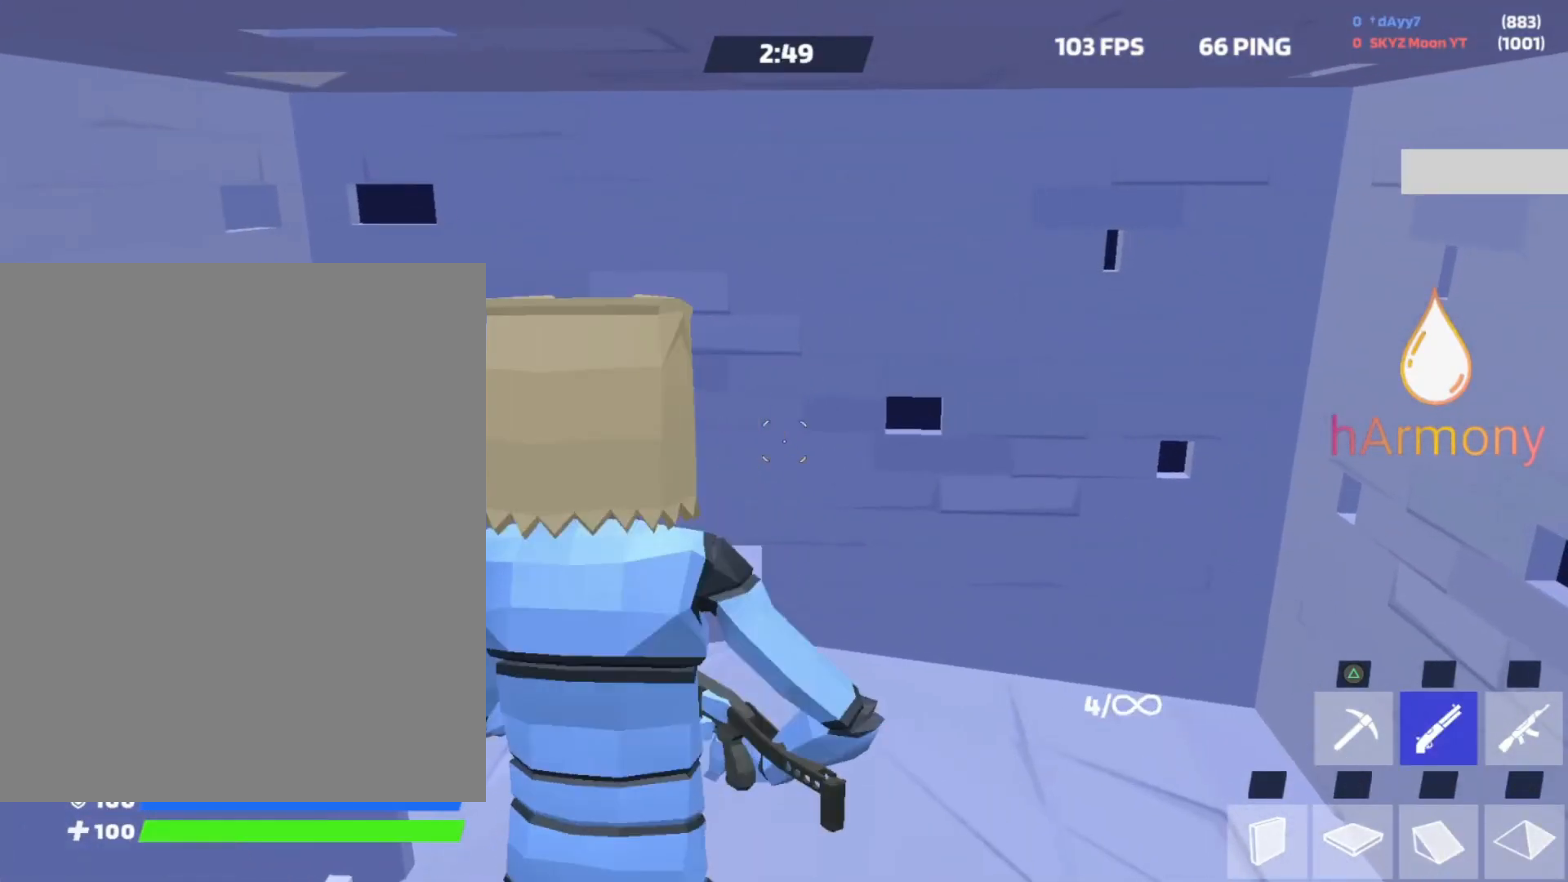
{"buttons": [], "left_stick": "up-left", "right_stick": "center", "events": [[17, "R1", "down"], [17, "right_stick", "up"], [83, "right_stick", "center"], [100, "R1", "up"], [150, "R2", "down"], [250, "R2", "up"], [267, "L1", "down"], [317, "left_stick", "up-left"], [317, "right_stick", "up-left"], [400, "L1", "up"], [417, "right_stick", "center"]]}
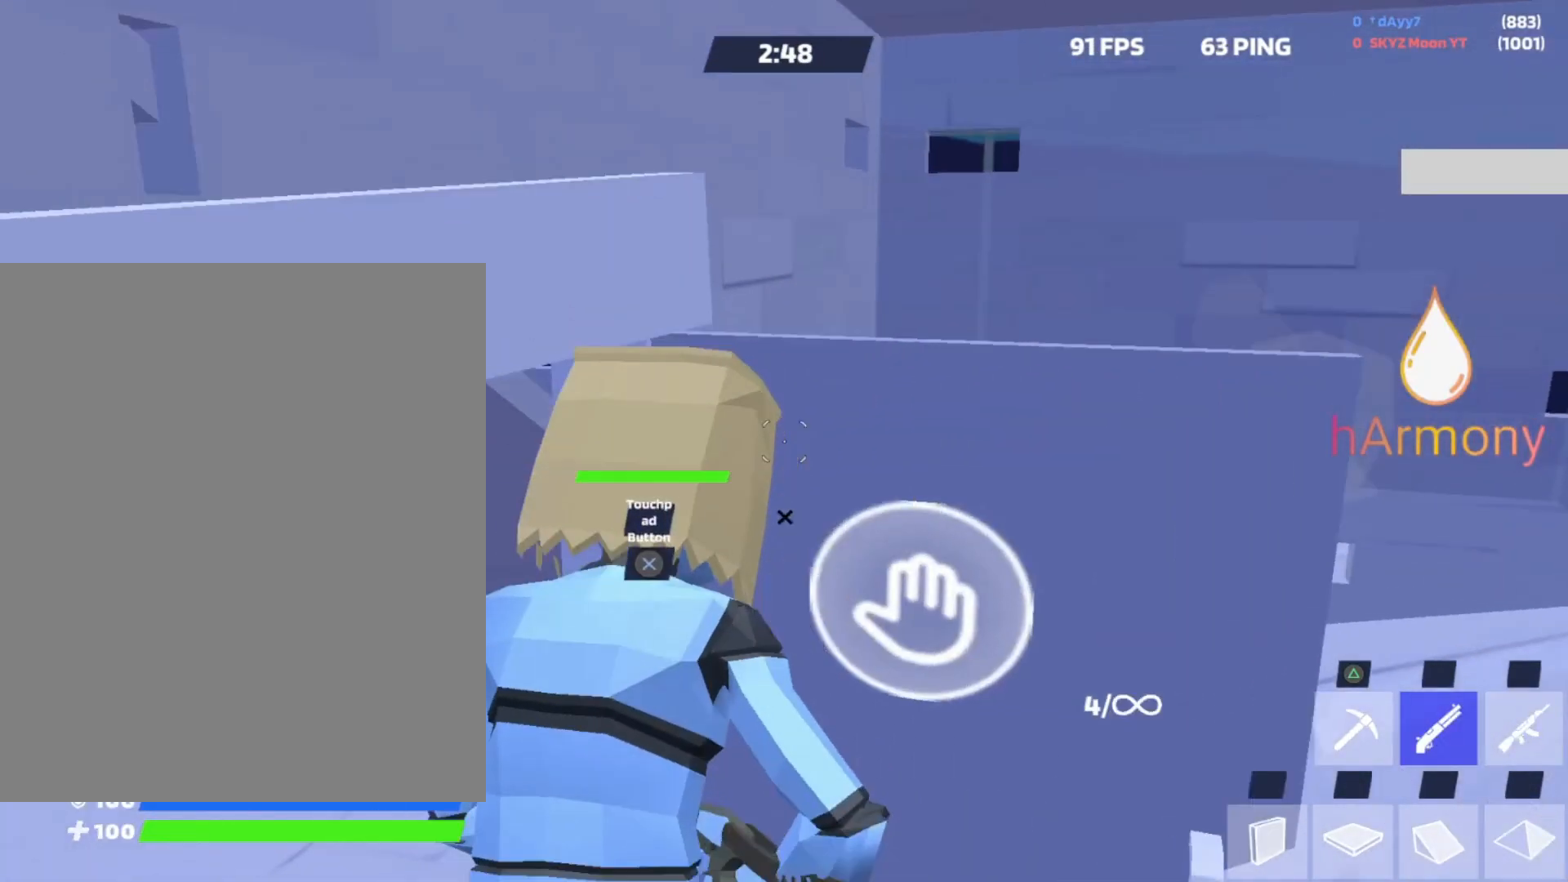
{"buttons": ["R2"], "left_stick": "up-left", "right_stick": "center", "events": [[183, "L3", "down"], [317, "L3", "up"], [367, "R2", "down"]]}
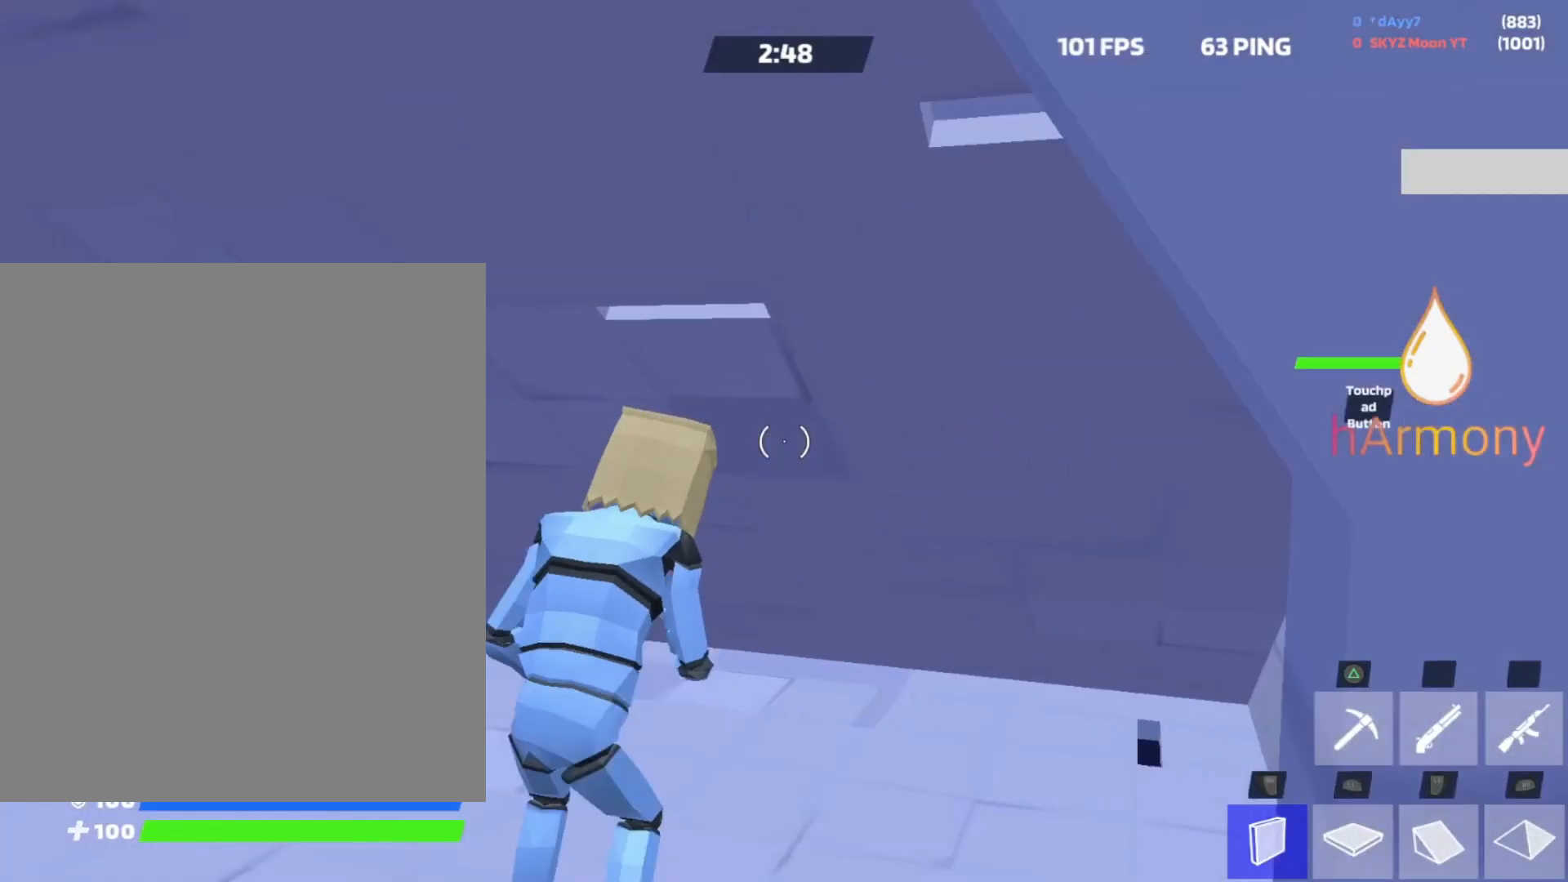
{"buttons": ["L1", "R1"], "left_stick": "up-left", "right_stick": "up", "events": [[17, "R2", "up"], [400, "right_stick", "down"], [417, "L1", "down"], [483, "R1", "down"], [500, "right_stick", "up"]]}
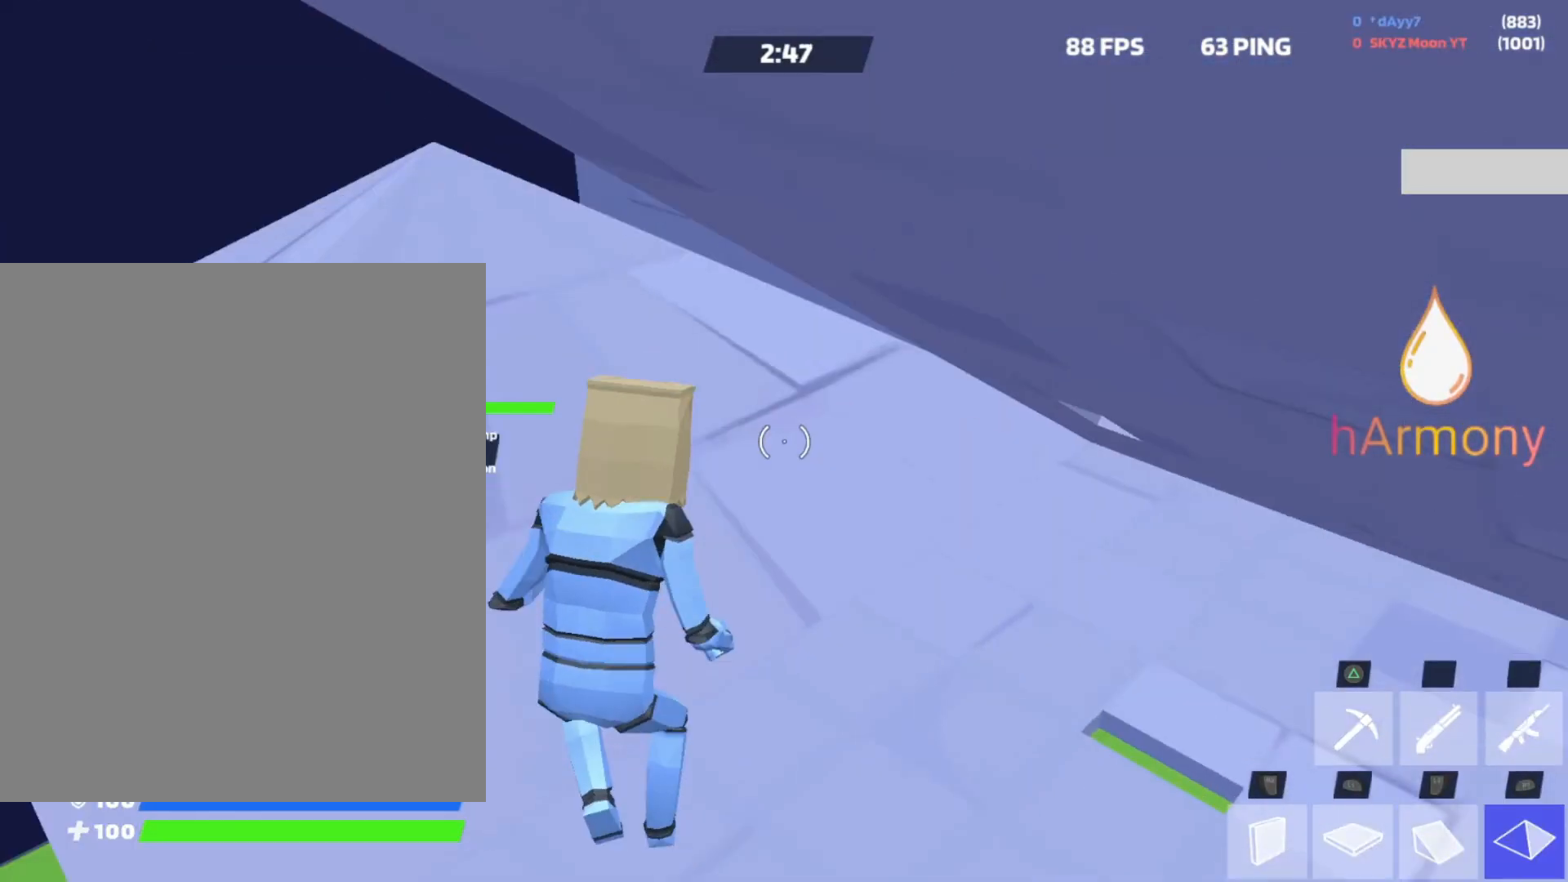
{"buttons": ["R2"], "left_stick": "down-left", "right_stick": "up-left", "events": [[33, "left_stick", "up-right"], [67, "L1", "up"], [100, "R1", "up"], [117, "left_stick", "down-right"], [117, "right_stick", "down"], [167, "left_stick", "down-left"], [183, "L3", "down"], [183, "right_stick", "center"], [283, "left_stick", "left"], [333, "L3", "up"], [350, "right_stick", "down"], [400, "left_stick", "down-left"], [417, "R2", "down"], [433, "right_stick", "up-left"]]}